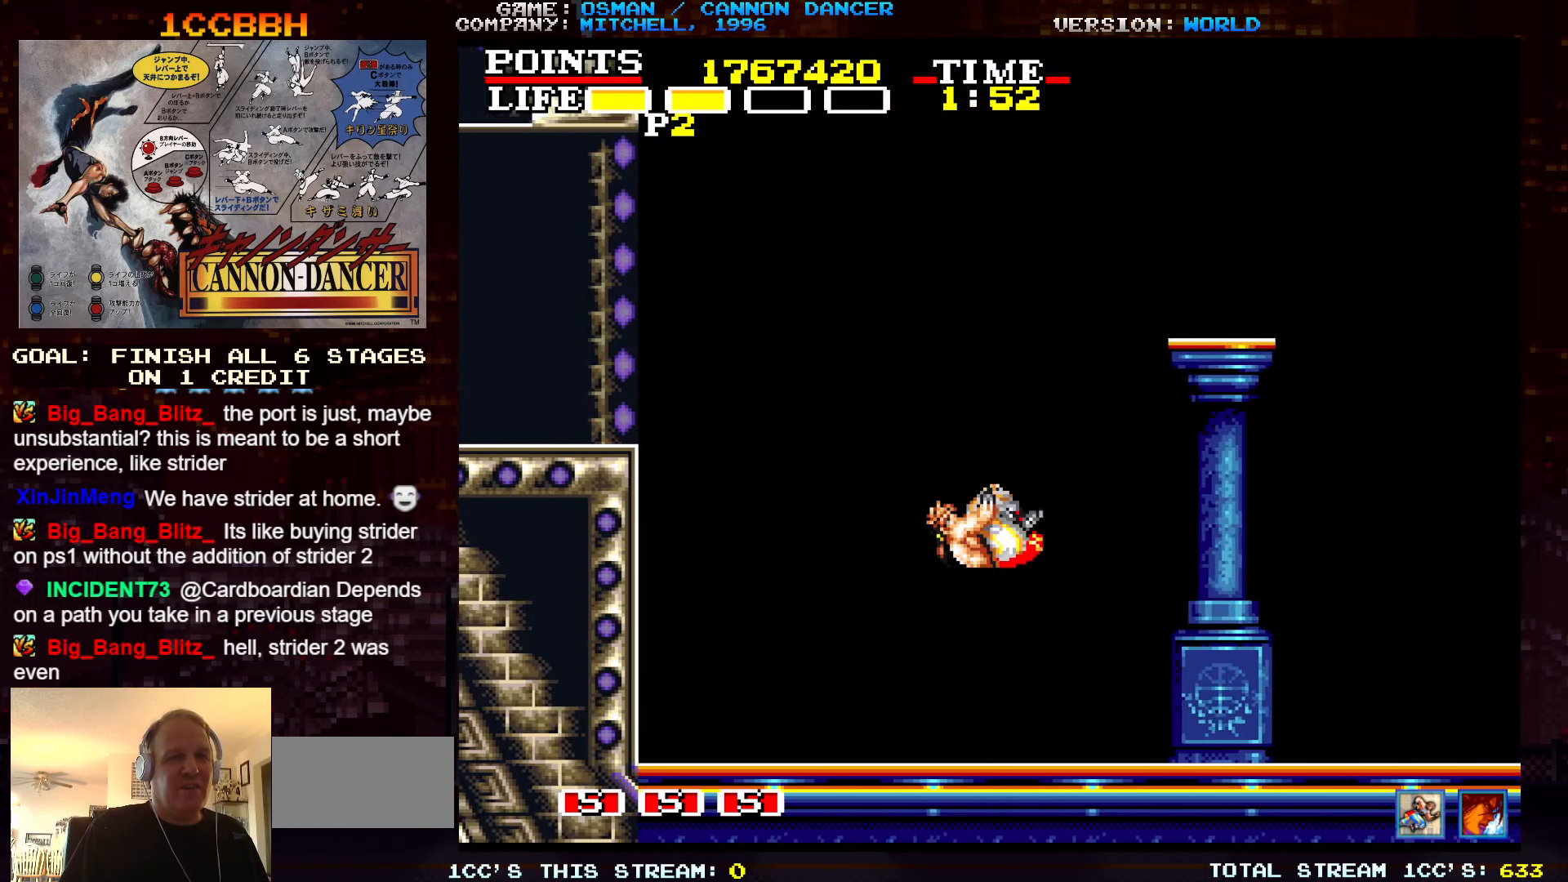
Gameplay with a controller (arcade stick); each line is a JSON object with the inputs held at the frame after it. "events" lists button and stick changes between this image and that frame as [ms after this image, input, new state], when the widget could be followed in between. Not read: L3 R3.
{"buttons": [], "left_stick": "right", "events": [[17, "TRIANGLE", "up"]]}
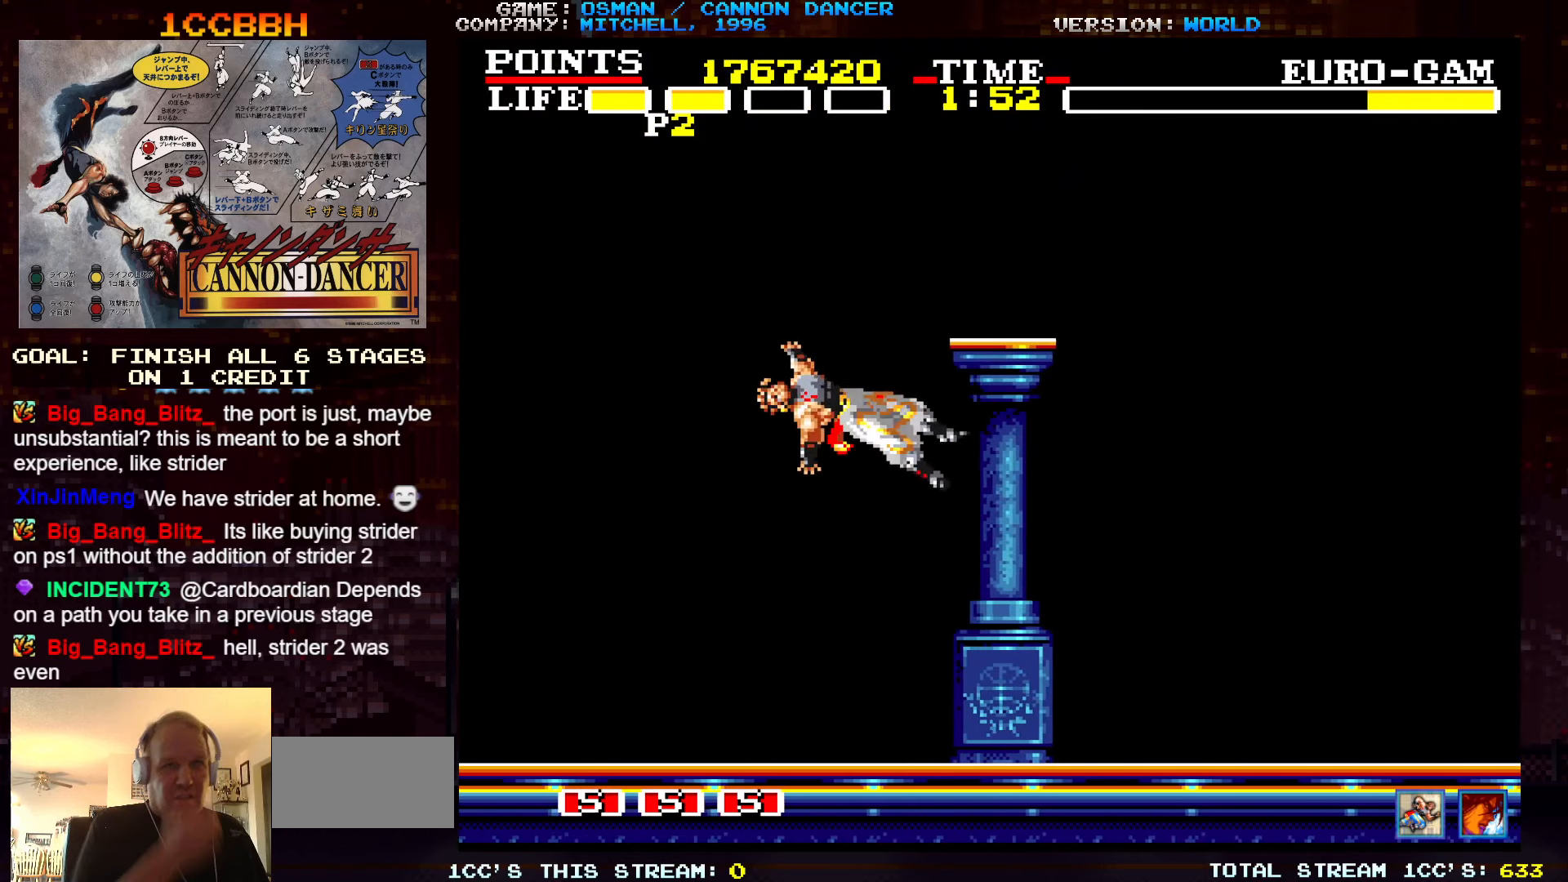
{"buttons": [], "left_stick": "center", "events": [[350, "left_stick", "center"]]}
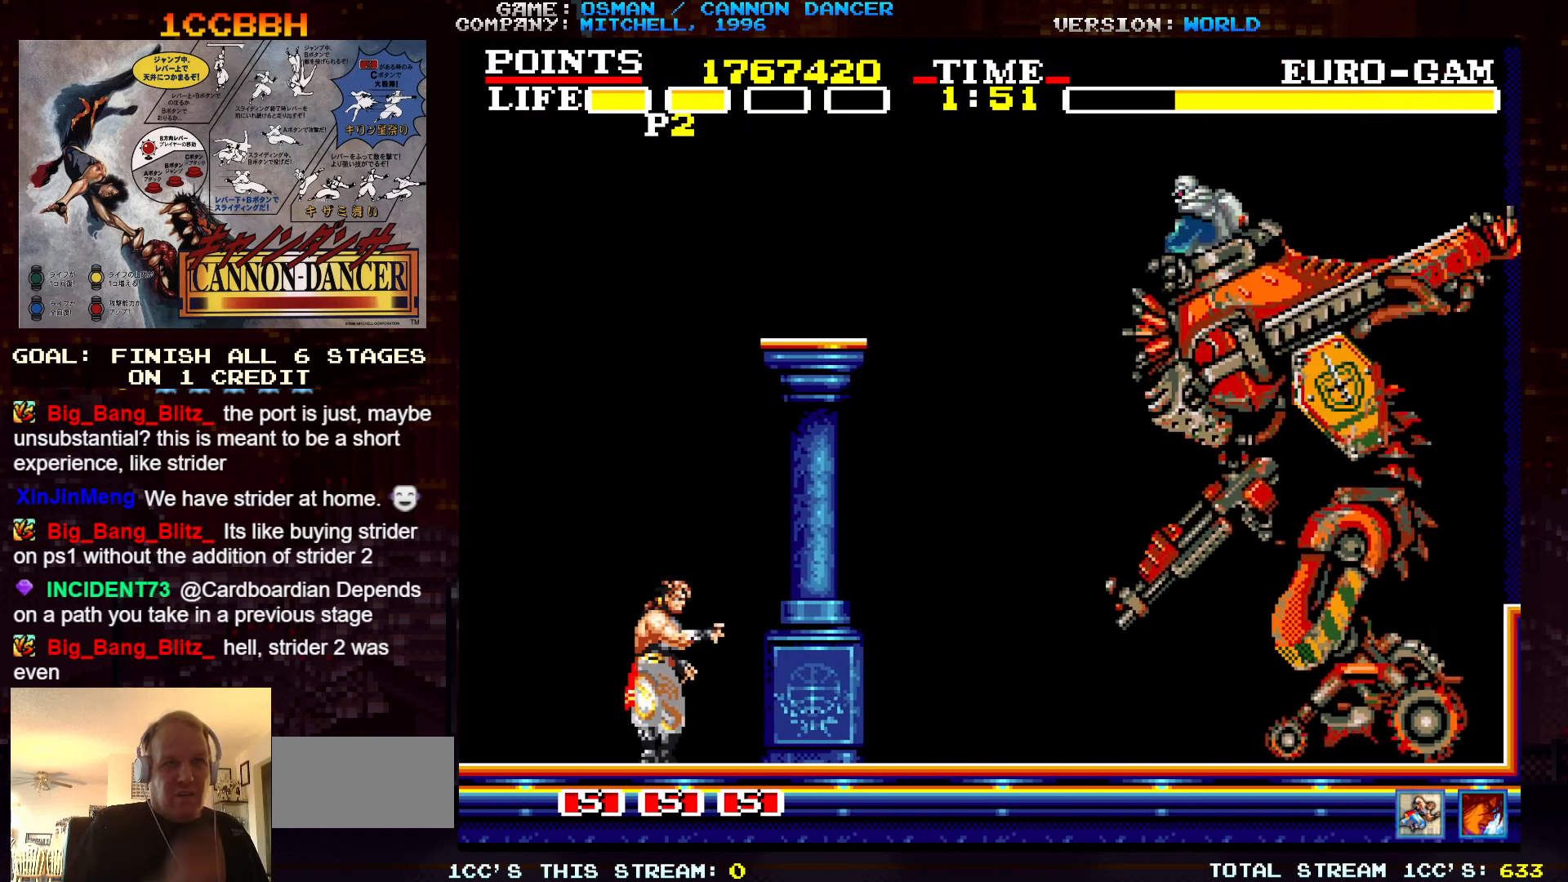
{"buttons": [], "left_stick": "center", "events": []}
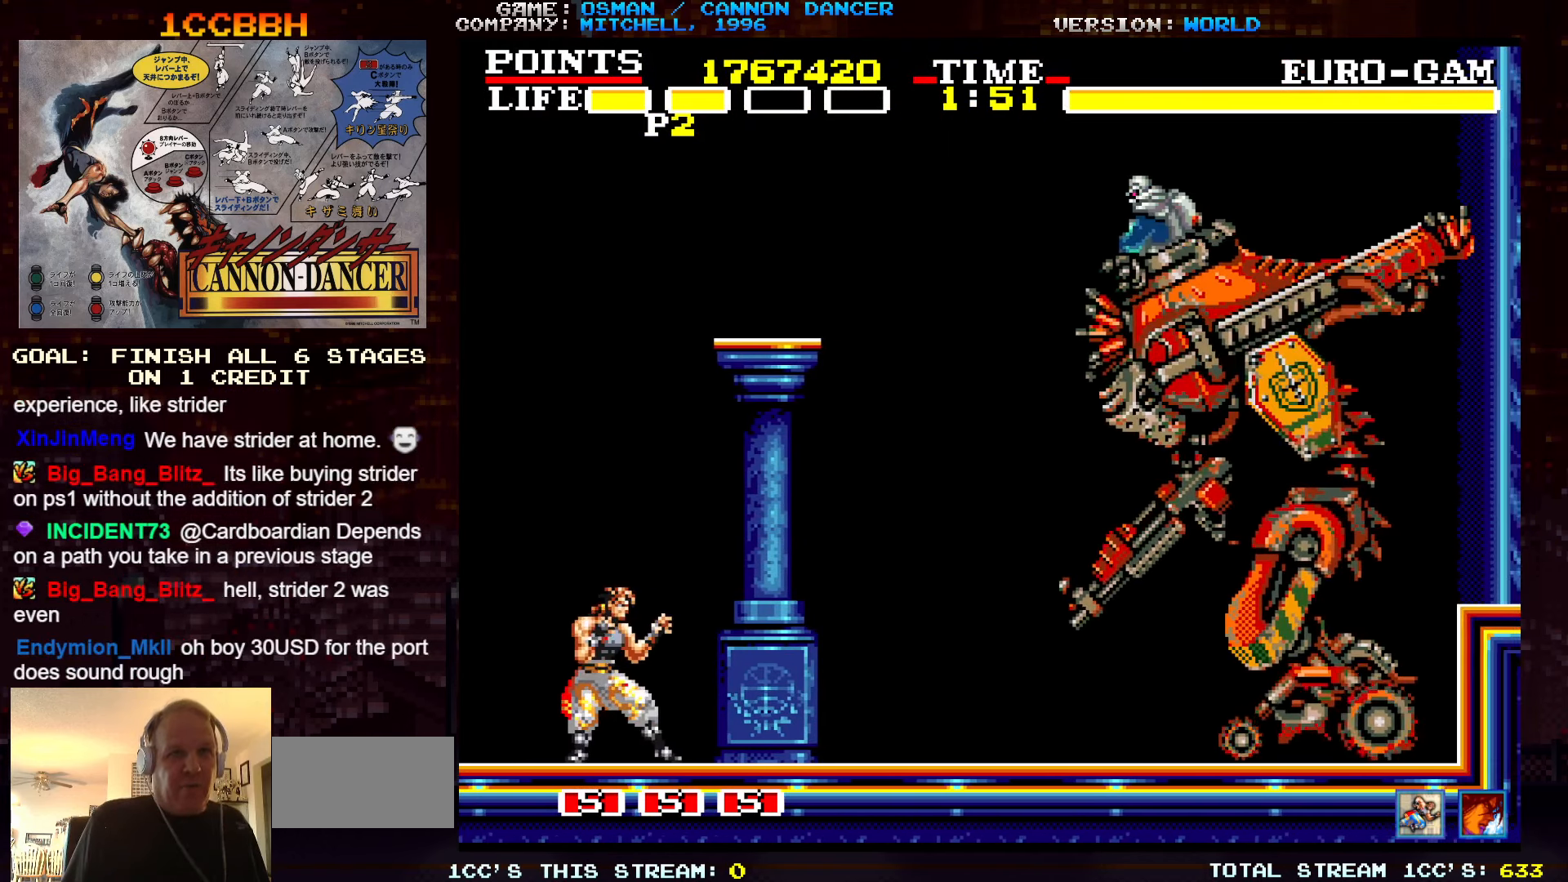
{"buttons": [], "left_stick": "center", "events": []}
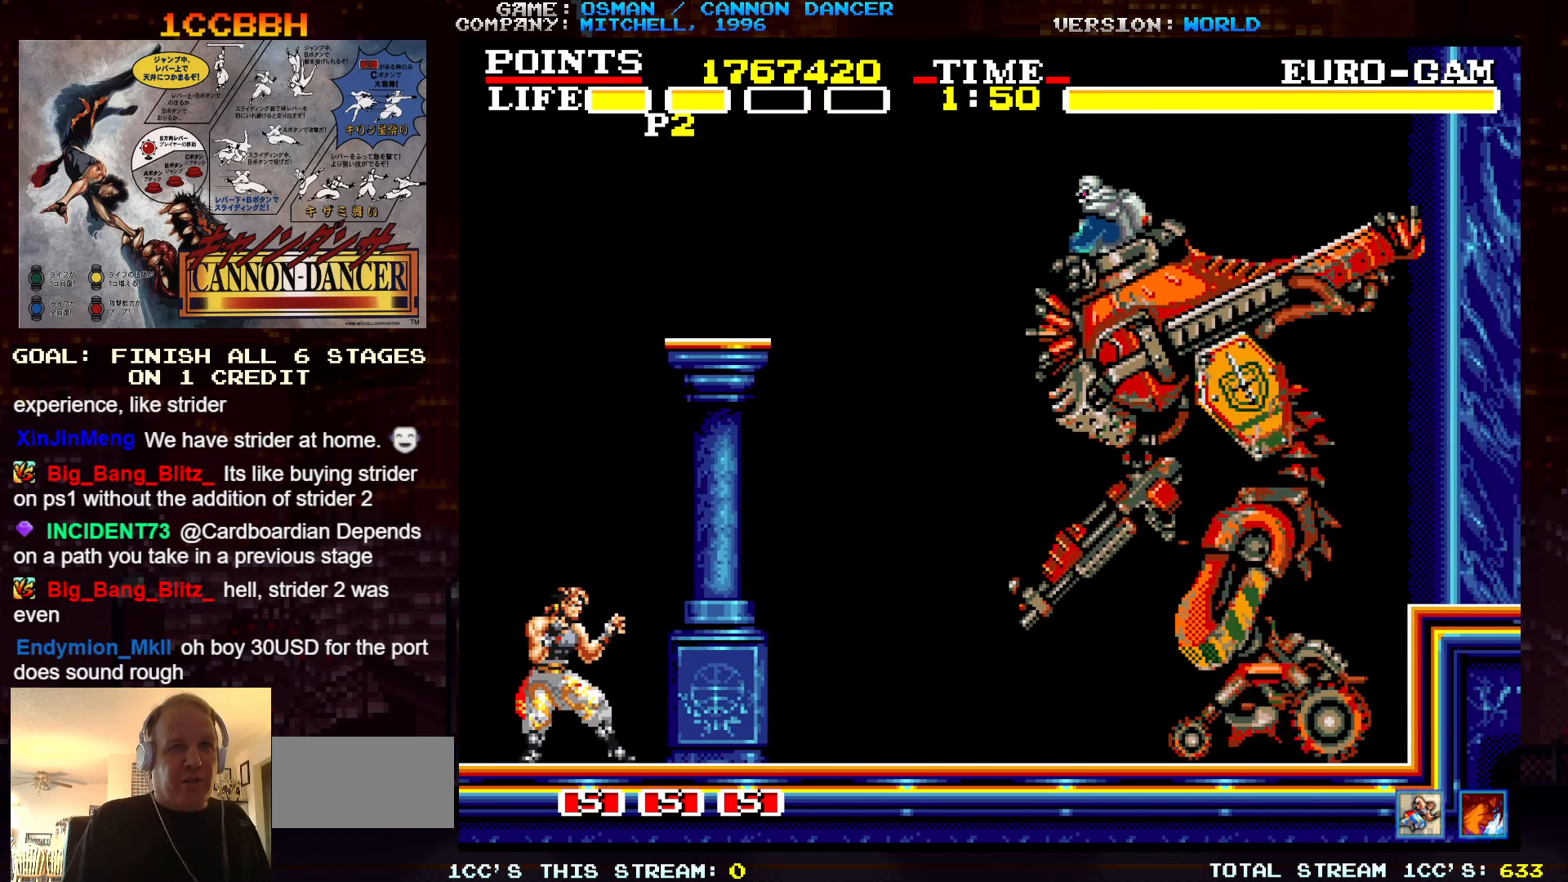
{"buttons": [], "left_stick": "center", "events": [[100, "left_stick", "right"], [434, "left_stick", "center"]]}
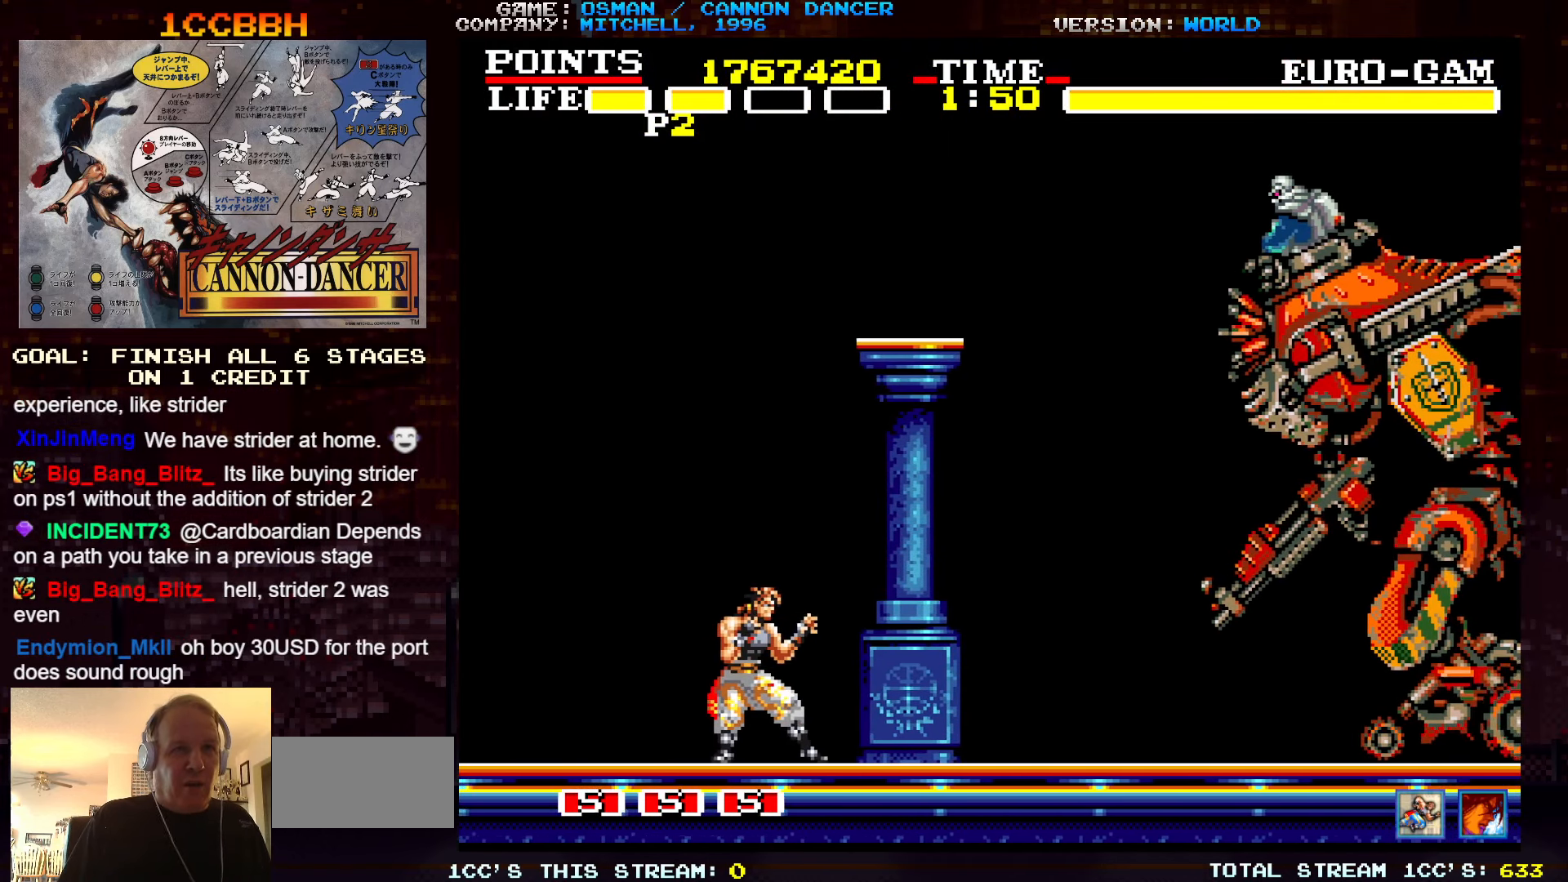
{"buttons": [], "left_stick": "center", "events": [[200, "left_stick", "right"], [400, "left_stick", "center"]]}
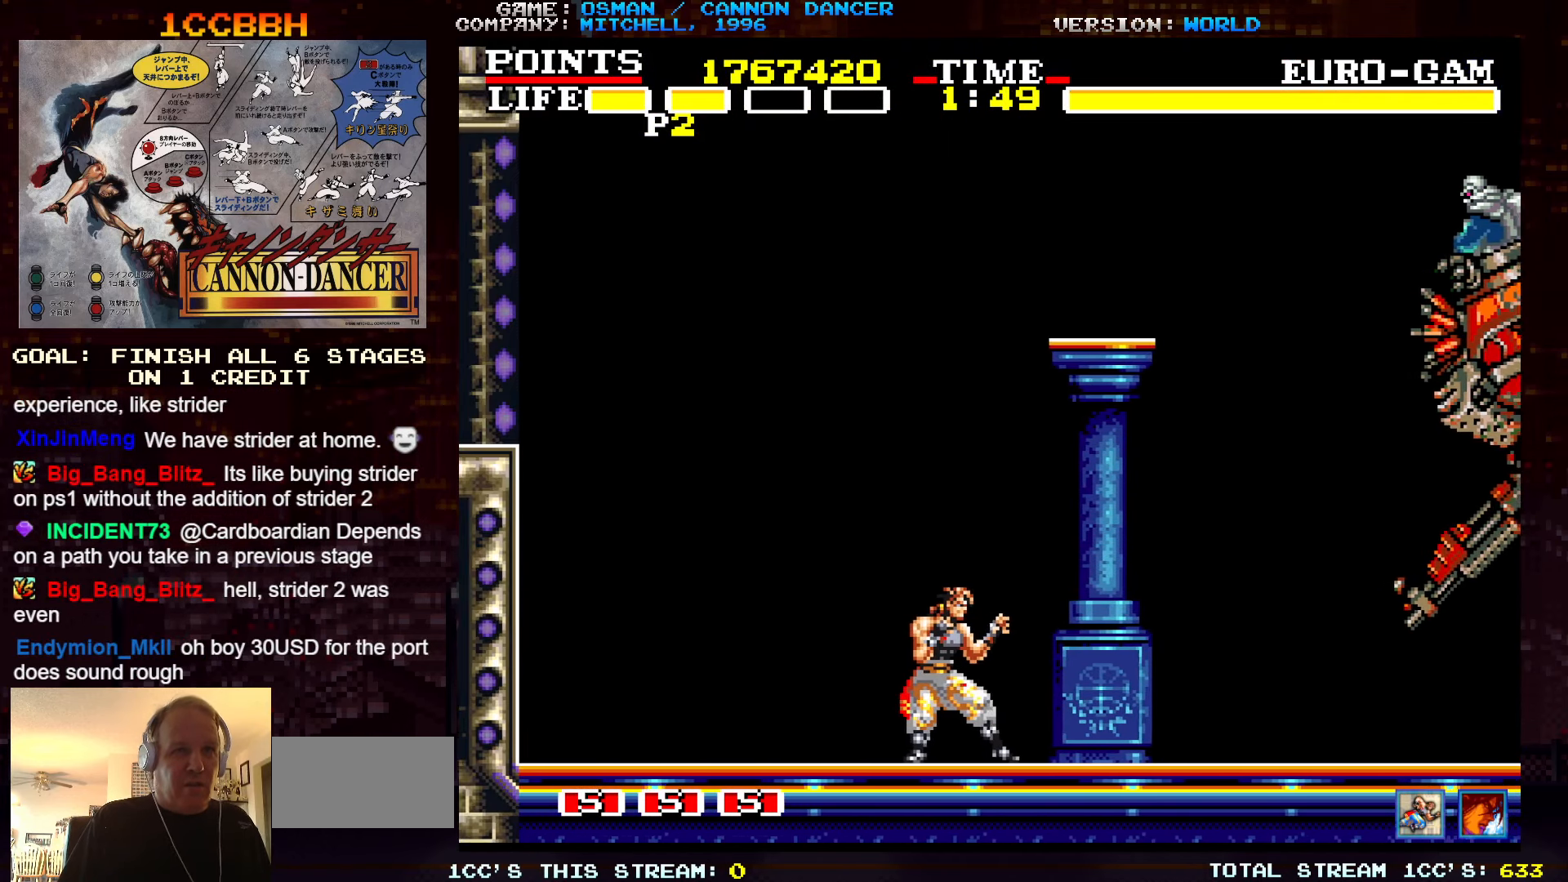
{"buttons": [], "left_stick": "center", "events": []}
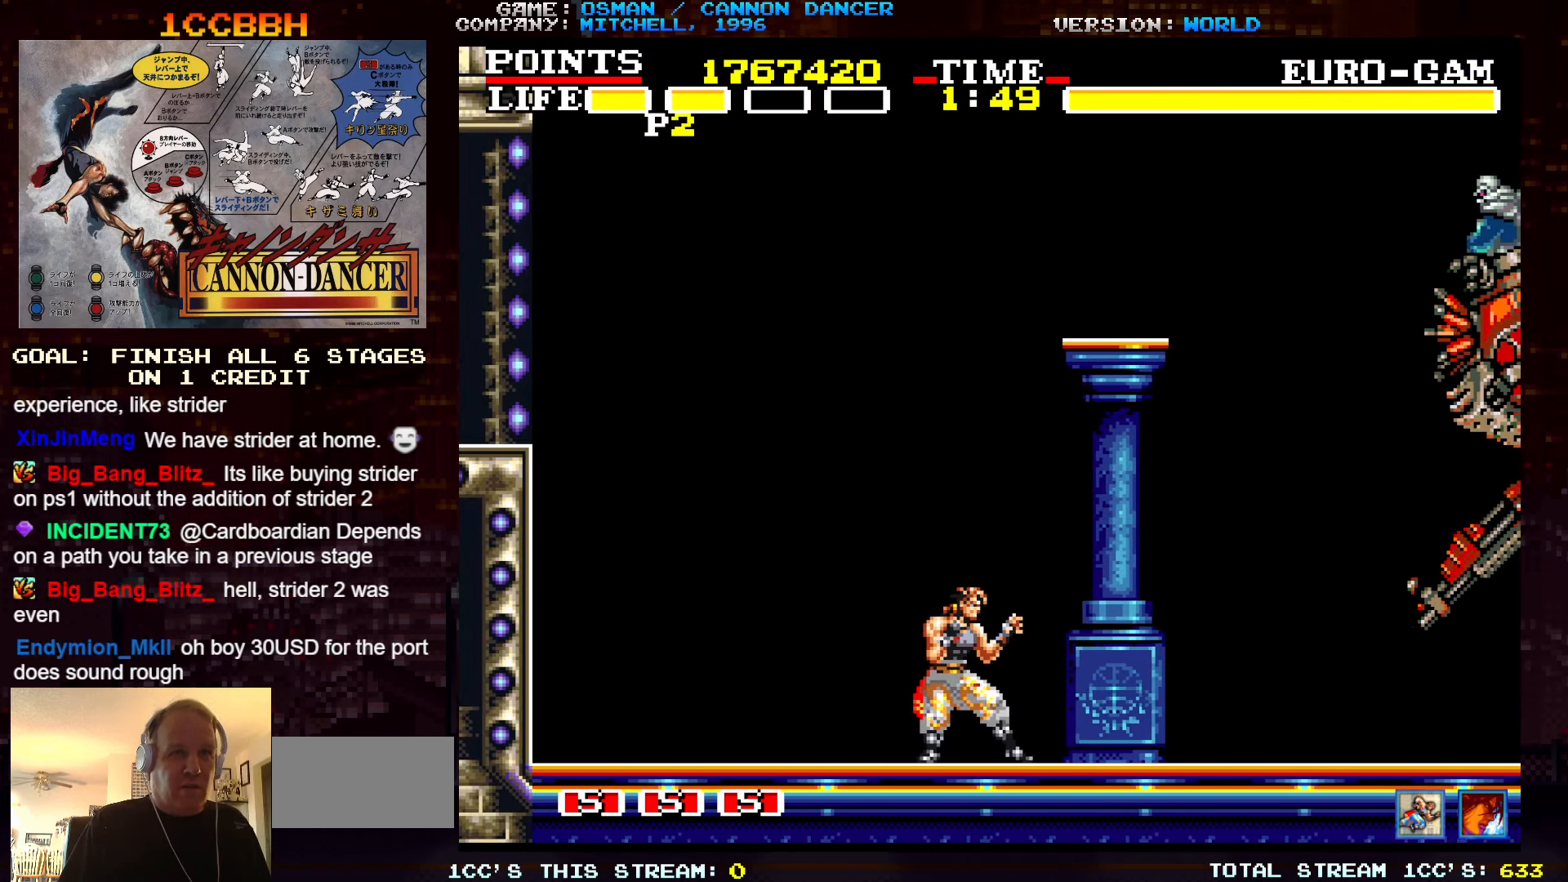
{"buttons": [], "left_stick": "center", "events": []}
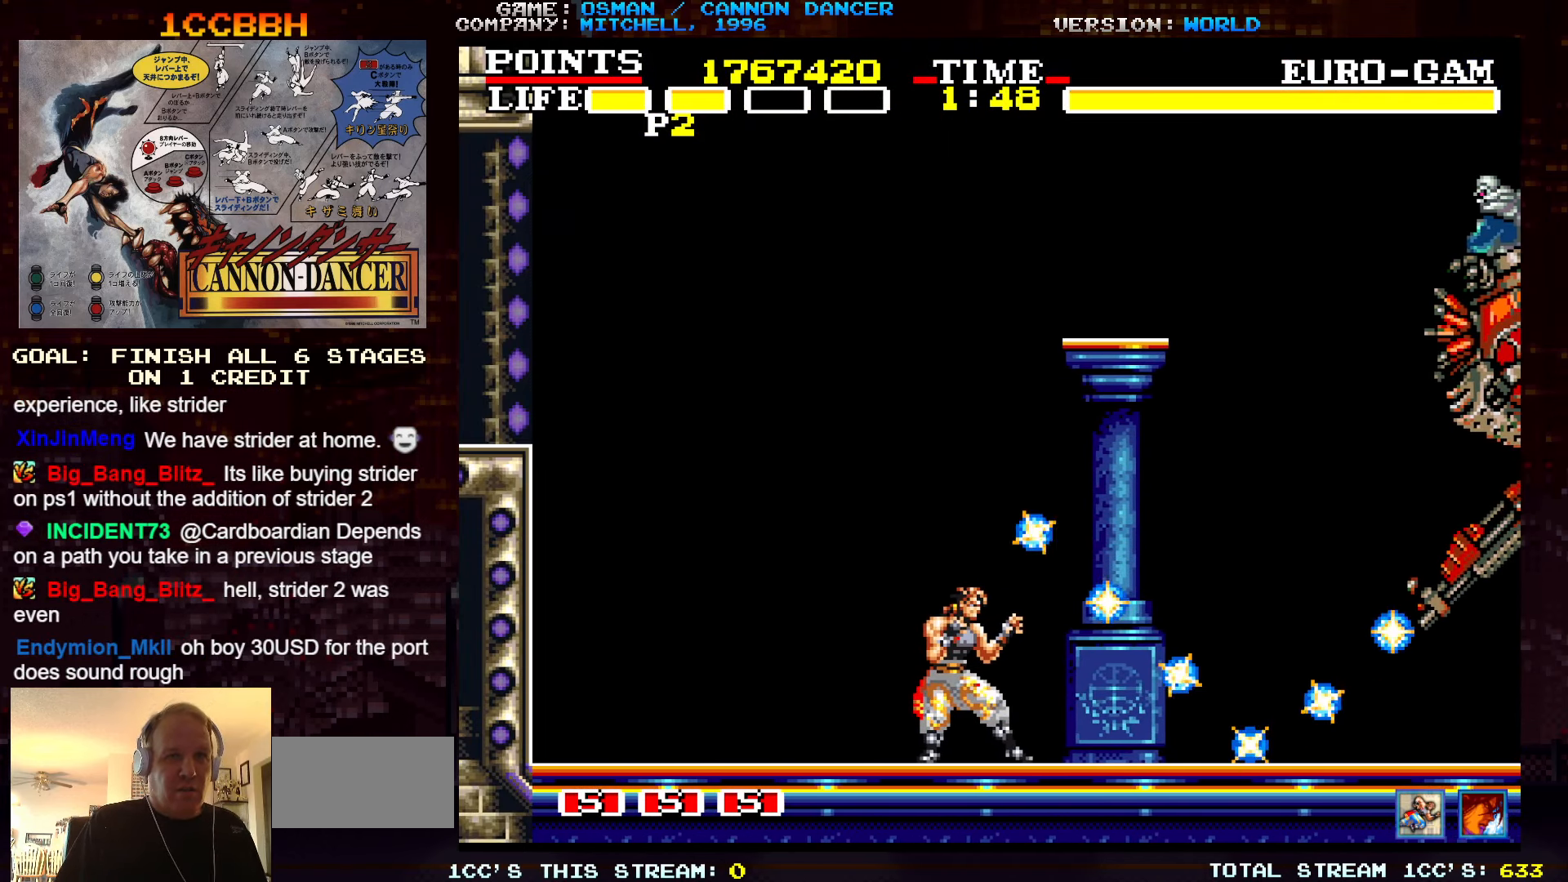
{"buttons": [], "left_stick": "center", "events": [[300, "left_stick", "right"], [417, "left_stick", "center"]]}
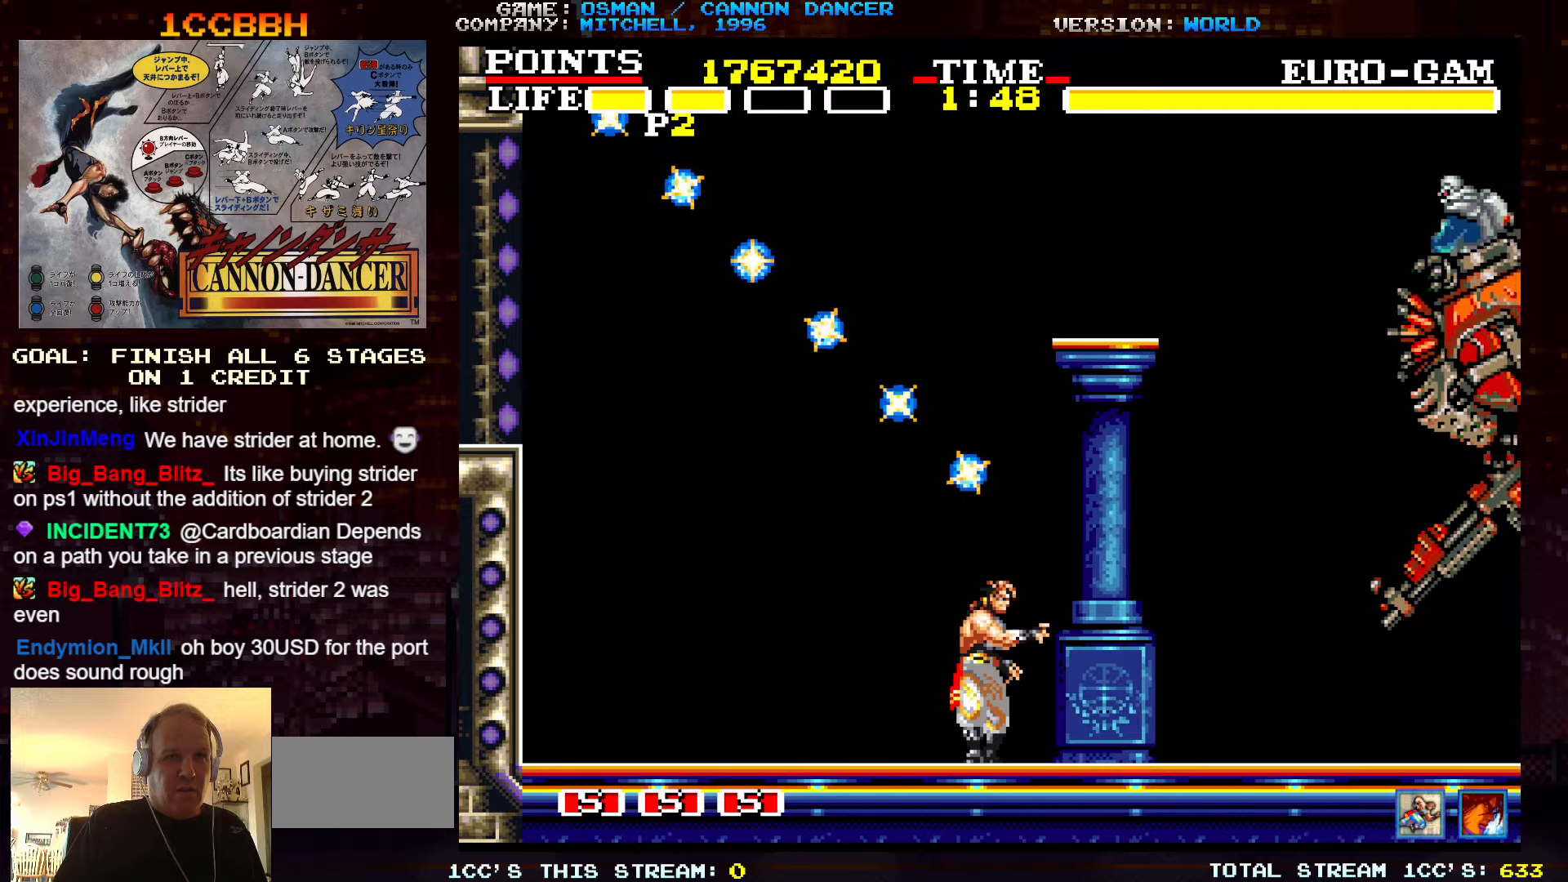
{"buttons": [], "left_stick": "down-left", "events": [[133, "SQUARE", "down"], [216, "SQUARE", "up"], [250, "left_stick", "down-left"], [283, "TRIANGLE", "down"], [350, "TRIANGLE", "up"], [416, "SQUARE", "down"], [466, "SQUARE", "up"]]}
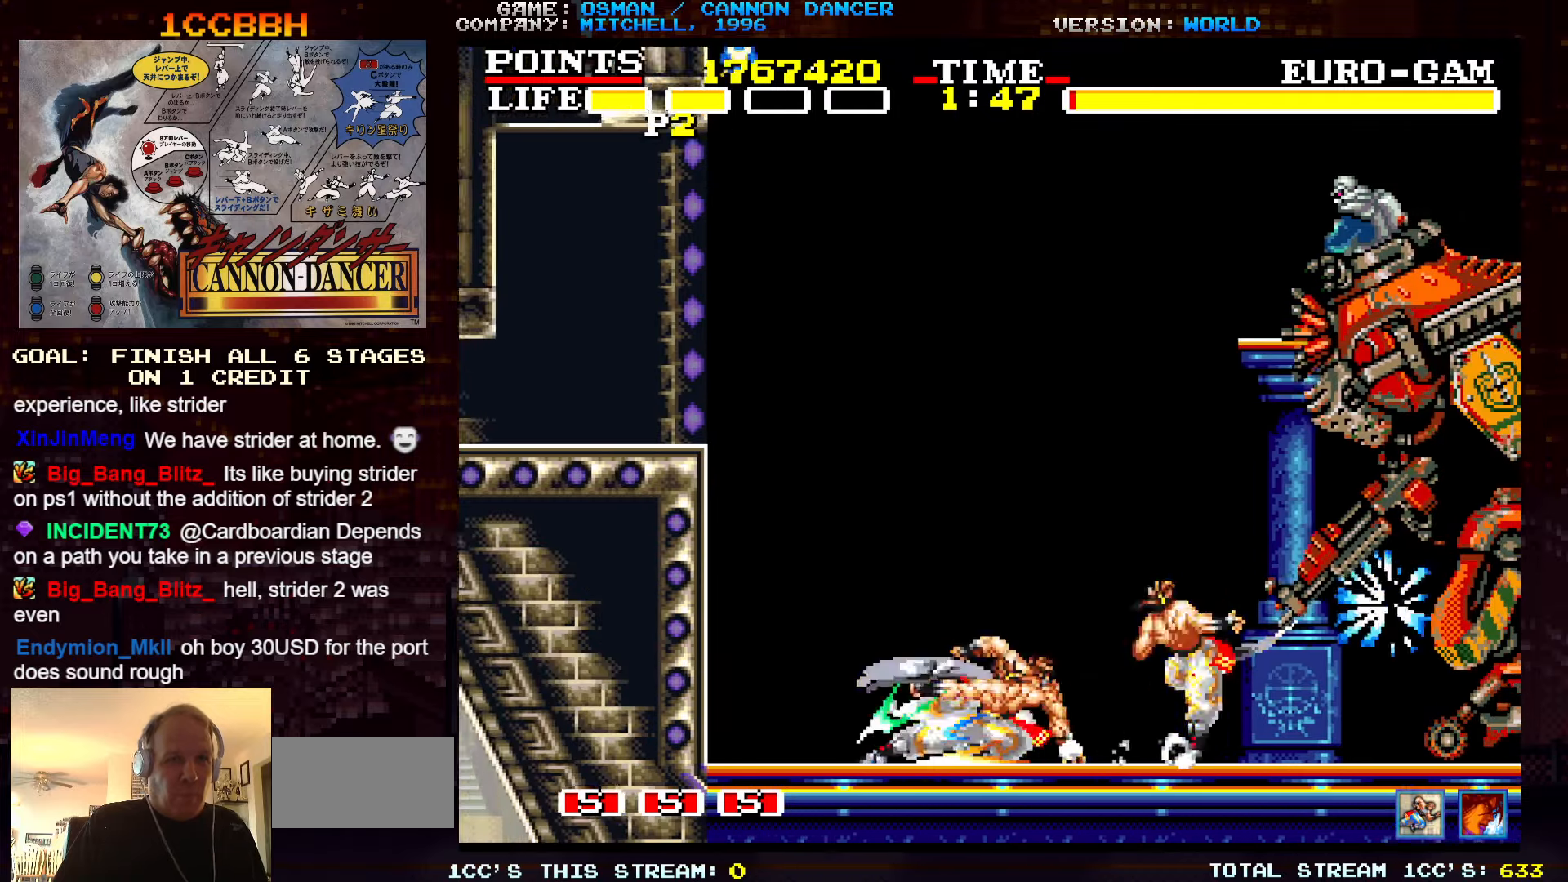
{"buttons": [], "left_stick": "down-left", "events": [[50, "SQUARE", "down"], [100, "SQUARE", "up"], [150, "SQUARE", "down"], [200, "SQUARE", "up"], [216, "SQUARE", "down"], [233, "SQUARE", "up"], [300, "SQUARE", "down"], [350, "SQUARE", "up"], [383, "SQUARE", "down"], [416, "SQUARE", "up"], [466, "SQUARE", "down"], [500, "SQUARE", "up"]]}
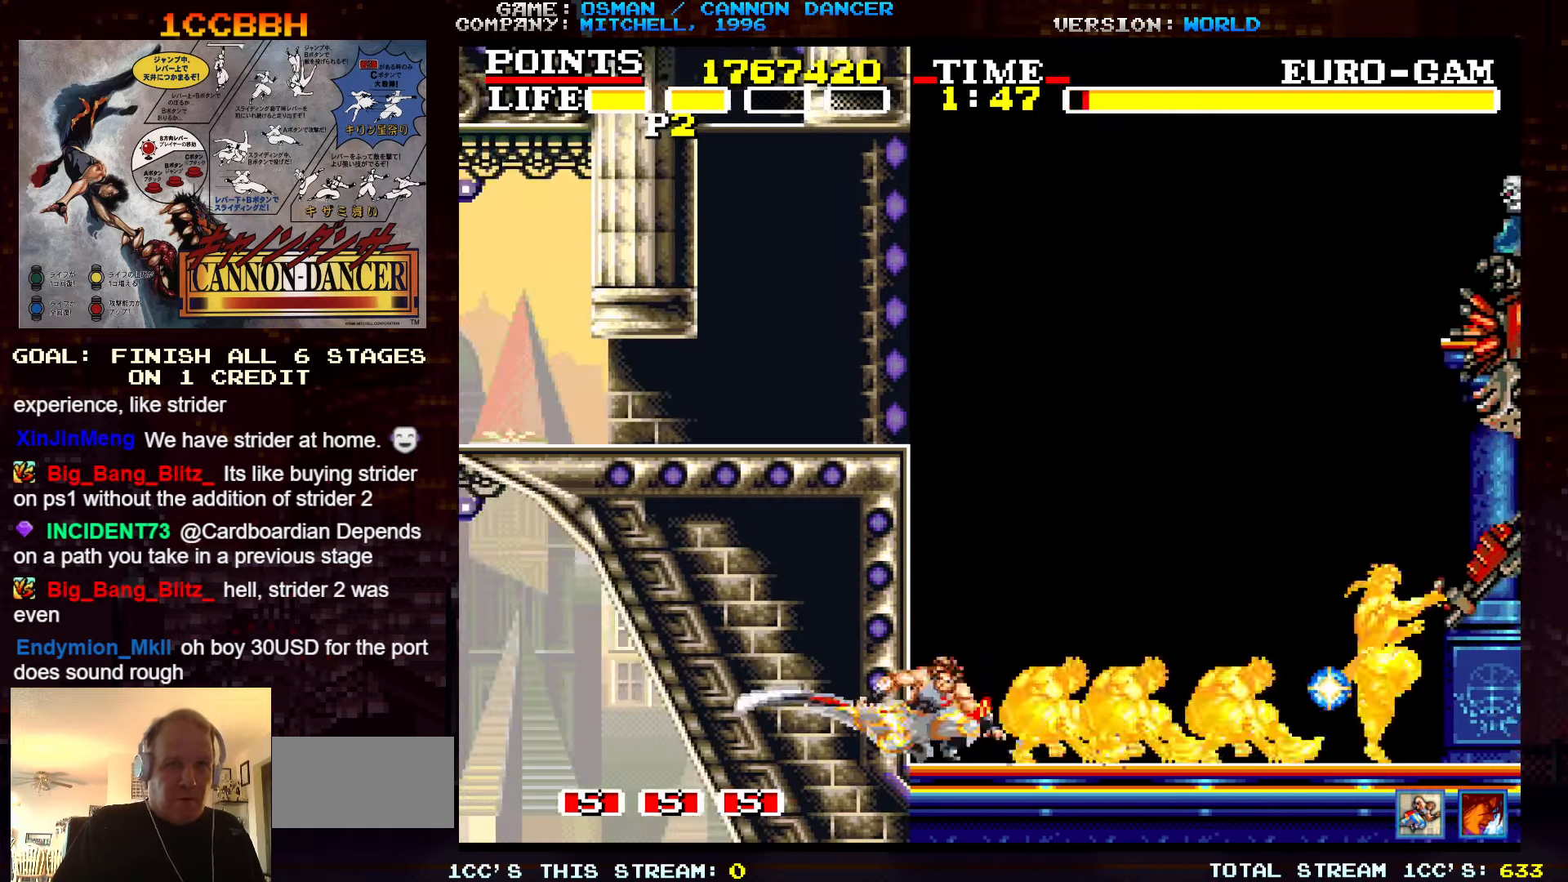
{"buttons": [], "left_stick": "down-left", "events": [[33, "SQUARE", "down"], [66, "SQUARE", "up"], [133, "SQUARE", "down"], [166, "SQUARE", "up"], [183, "SQUARE", "down"], [200, "SQUARE", "up"], [300, "SQUARE", "down"], [350, "SQUARE", "up"], [383, "SQUARE", "down"], [500, "SQUARE", "up"]]}
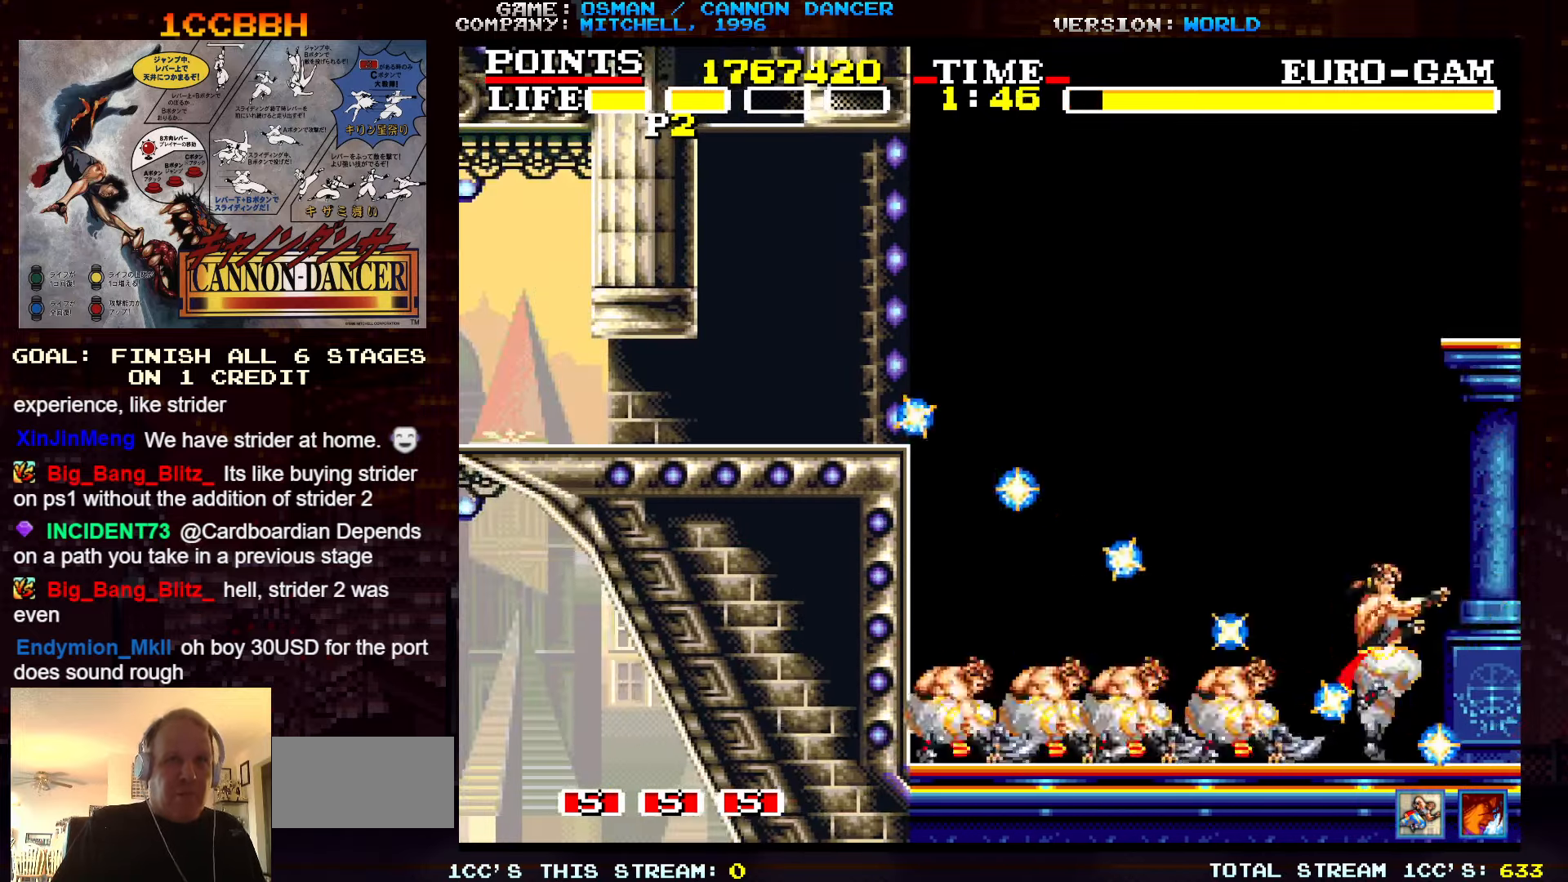
{"buttons": [], "left_stick": "right", "events": [[33, "SQUARE", "down"], [83, "SQUARE", "up"], [100, "SQUARE", "down"], [166, "SQUARE", "up"], [250, "left_stick", "center"], [416, "left_stick", "right"]]}
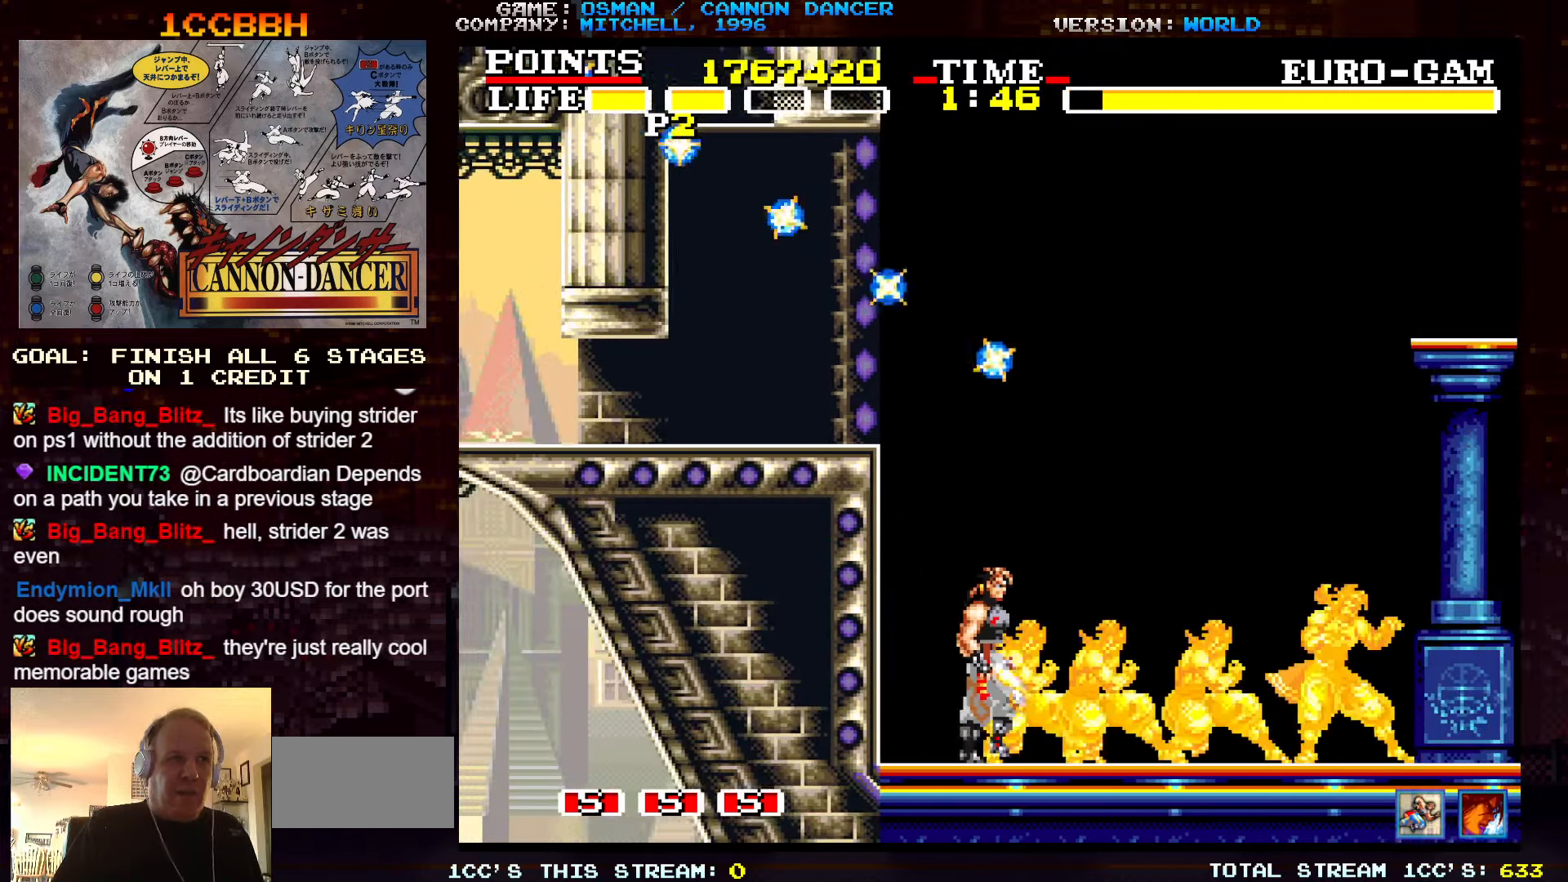
{"buttons": [], "left_stick": "center", "events": [[266, "left_stick", "center"]]}
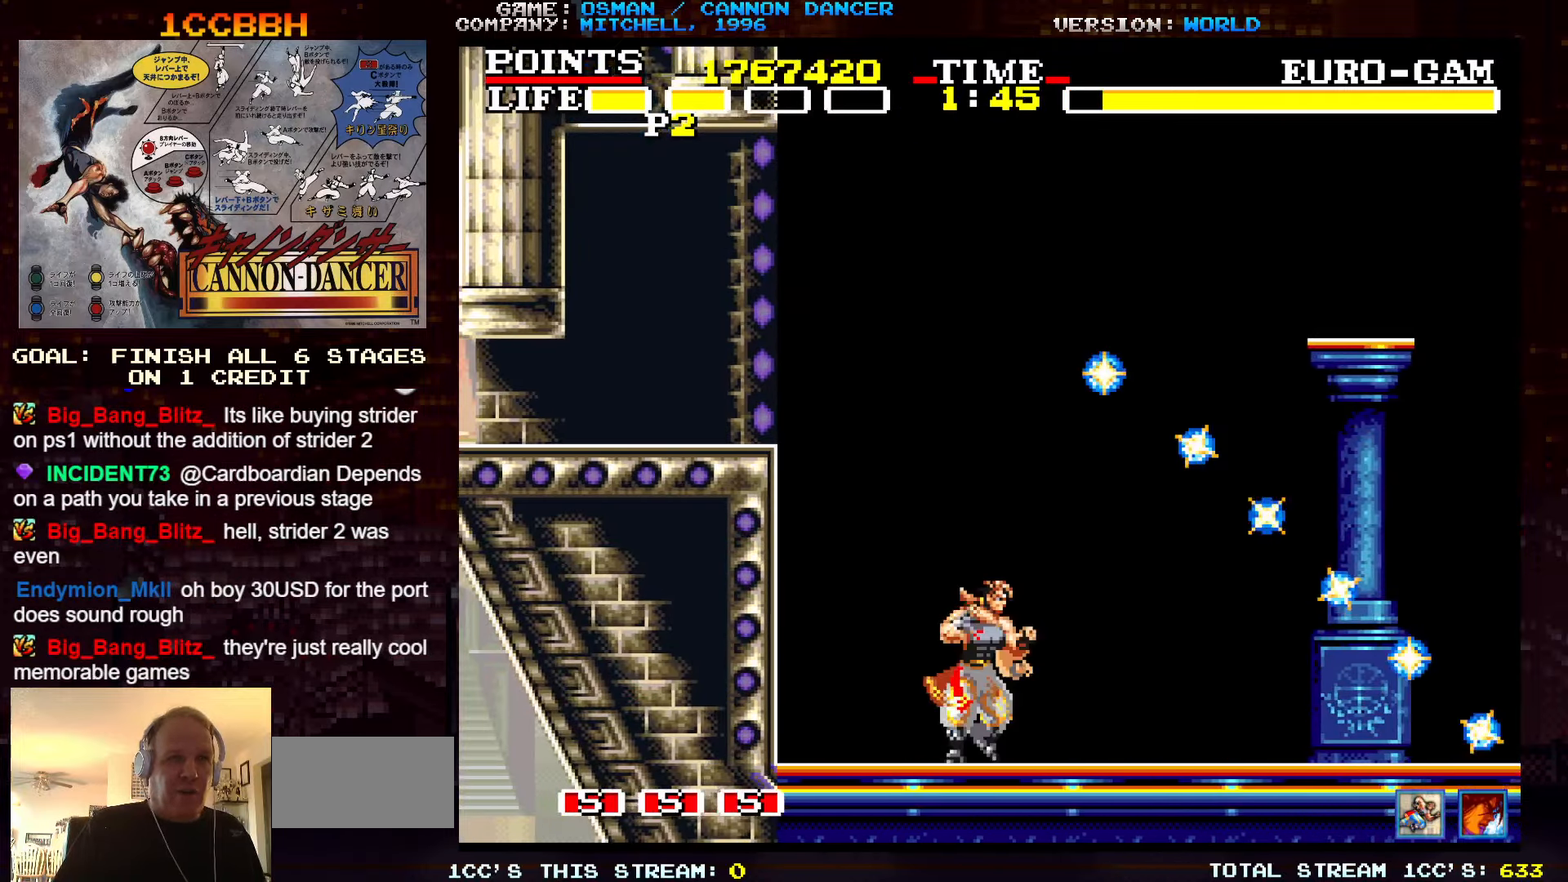
{"buttons": [], "left_stick": "right", "events": [[83, "left_stick", "right"]]}
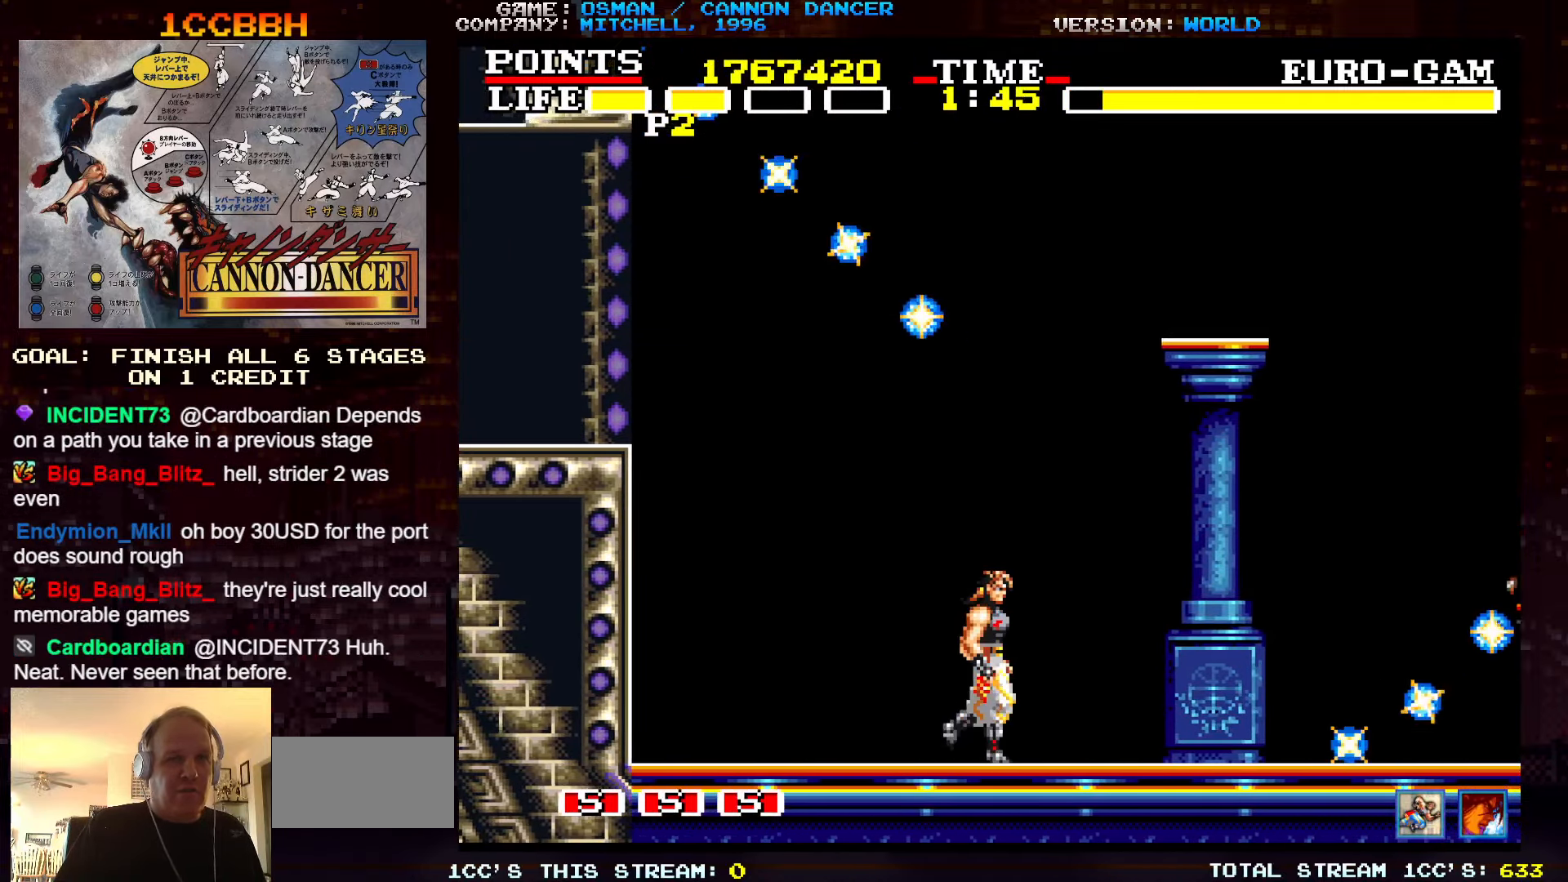
{"buttons": [], "left_stick": "center", "events": [[116, "left_stick", "center"]]}
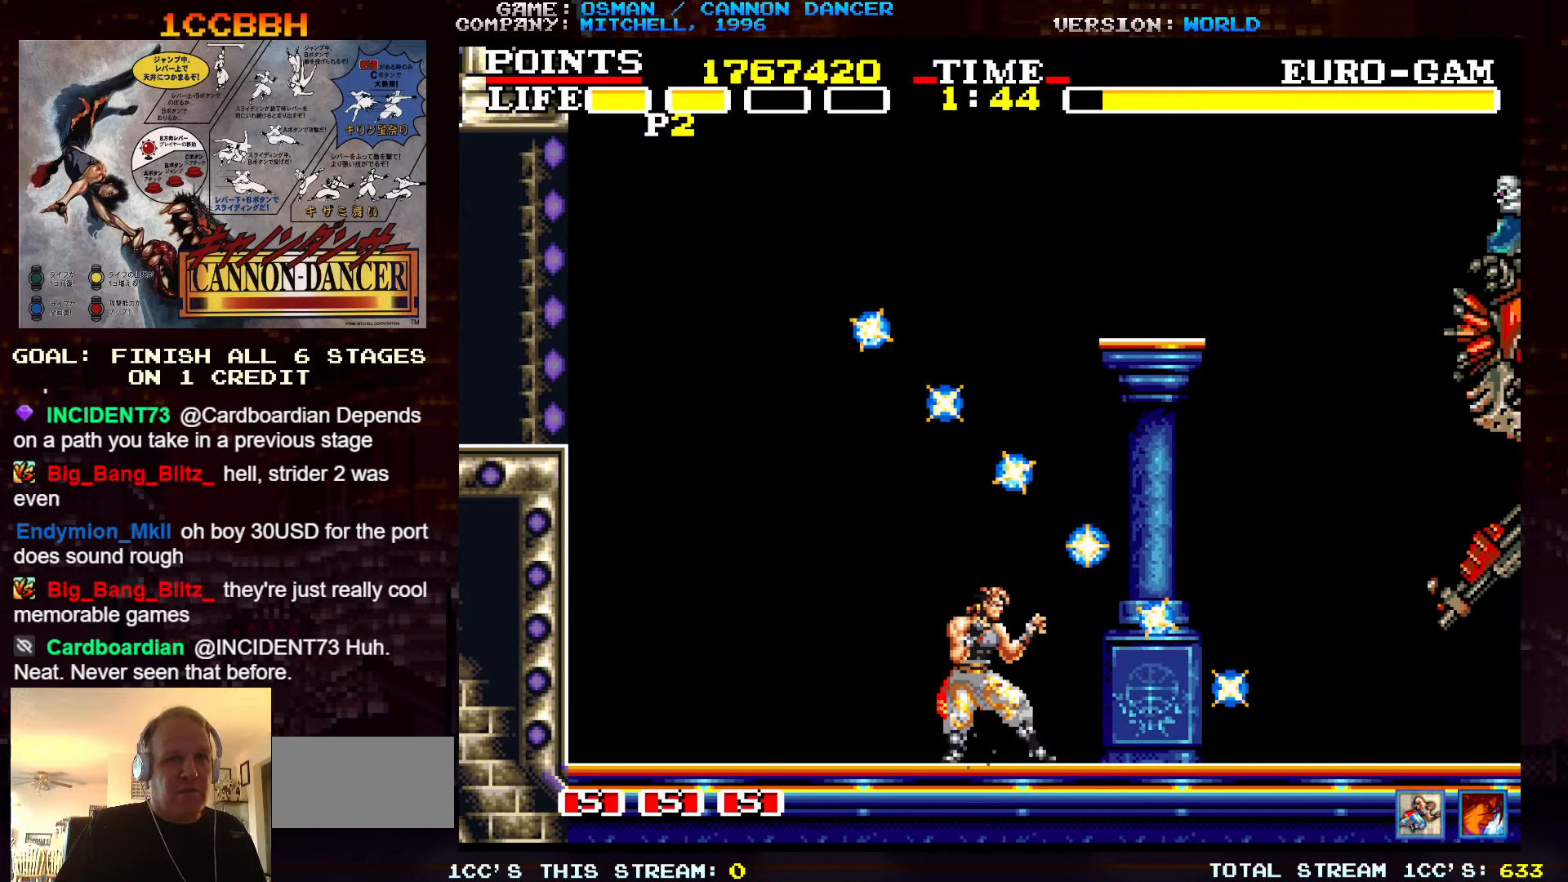
{"buttons": ["SQUARE"], "left_stick": "down-left", "events": [[200, "SQUARE", "down"], [250, "SQUARE", "up"], [283, "left_stick", "down-left"], [300, "TRIANGLE", "down"], [383, "SQUARE", "down"], [383, "TRIANGLE", "up"], [433, "SQUARE", "up"], [500, "SQUARE", "down"]]}
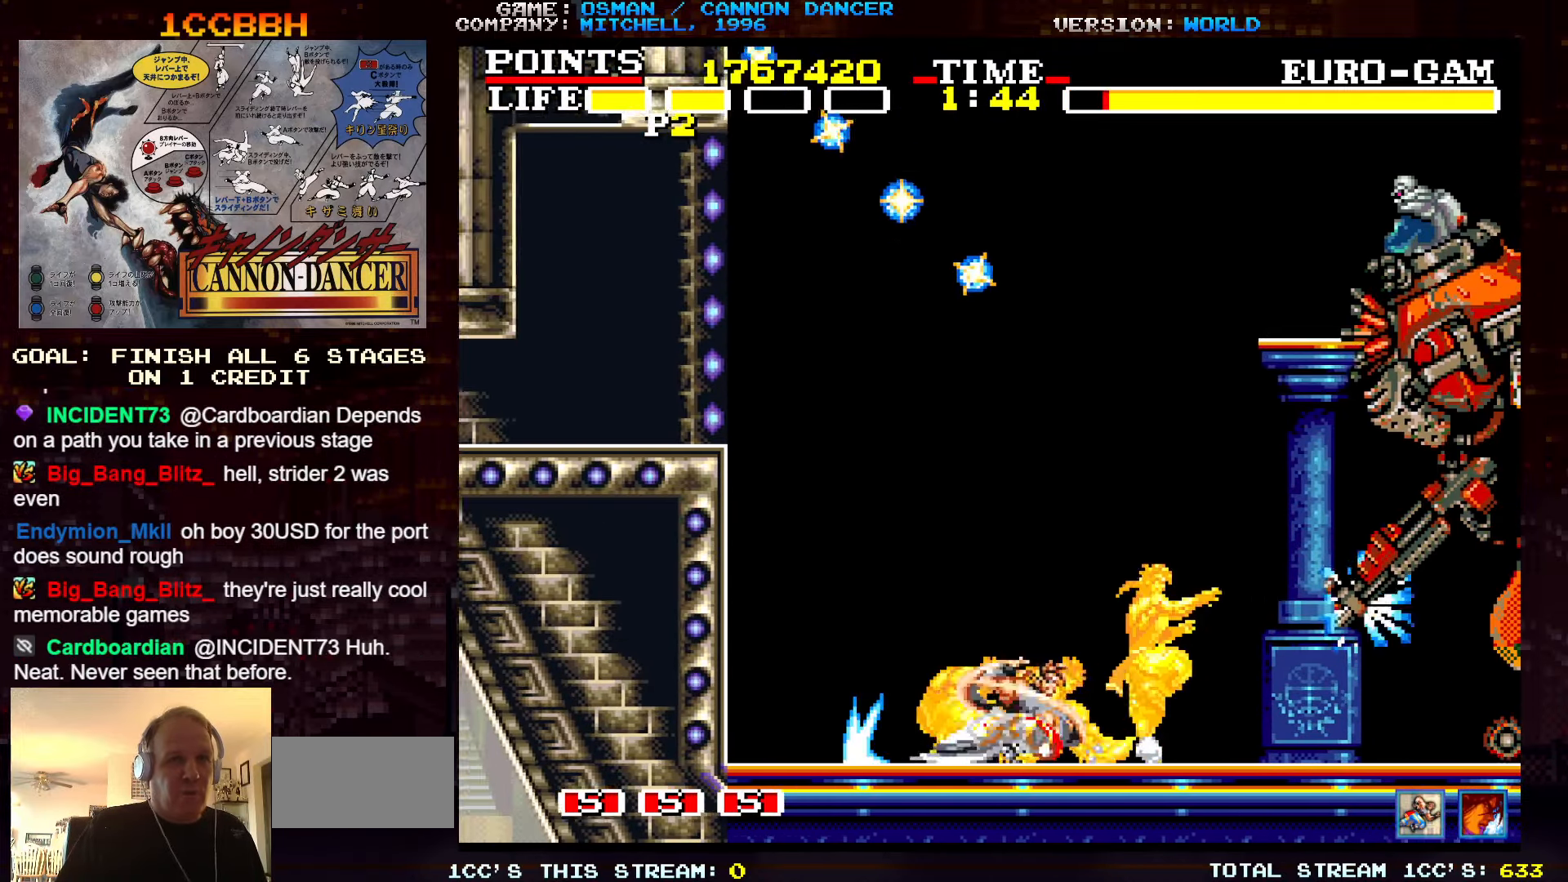
{"buttons": ["SQUARE"], "left_stick": "down-left", "events": [[50, "SQUARE", "up"], [66, "SQUARE", "down"], [83, "SQUARE", "up"], [150, "SQUARE", "down"], [200, "SQUARE", "up"], [233, "SQUARE", "down"], [250, "SQUARE", "up"], [316, "SQUARE", "down"], [366, "SQUARE", "up"], [383, "SQUARE", "down"], [416, "SQUARE", "up"], [466, "SQUARE", "down"]]}
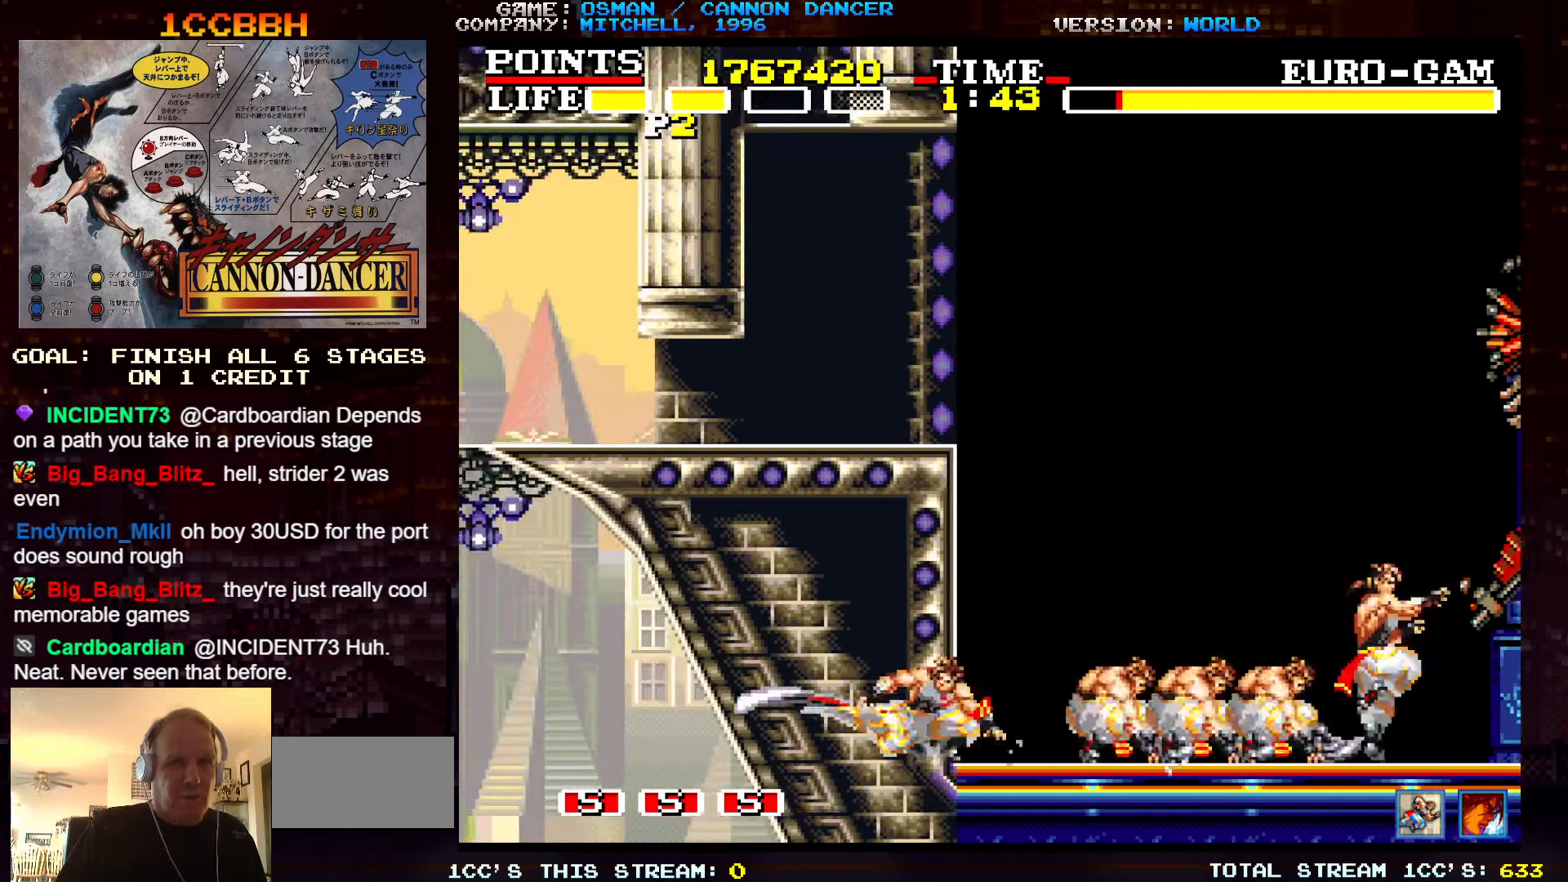
{"buttons": [], "left_stick": "down-left", "events": [[16, "SQUARE", "up"], [50, "SQUARE", "down"], [83, "SQUARE", "up"], [133, "SQUARE", "down"], [183, "SQUARE", "up"], [216, "SQUARE", "down"], [250, "SQUARE", "up"], [300, "SQUARE", "down"], [350, "SQUARE", "up"], [366, "SQUARE", "down"], [416, "SQUARE", "up"]]}
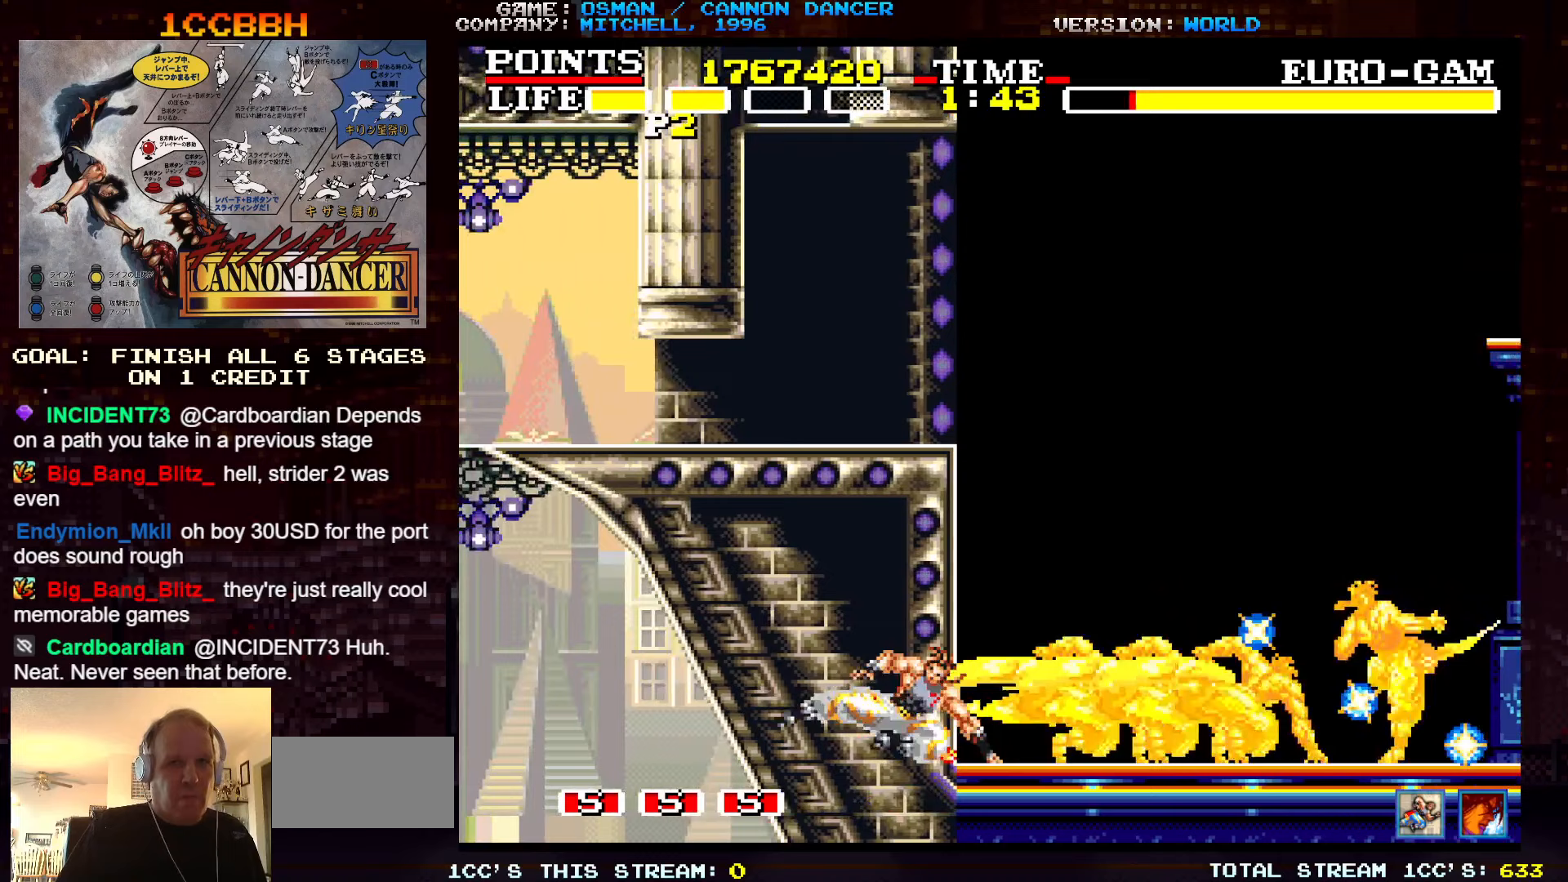
{"buttons": [], "left_stick": "right", "events": [[217, "left_stick", "center"], [400, "left_stick", "right"]]}
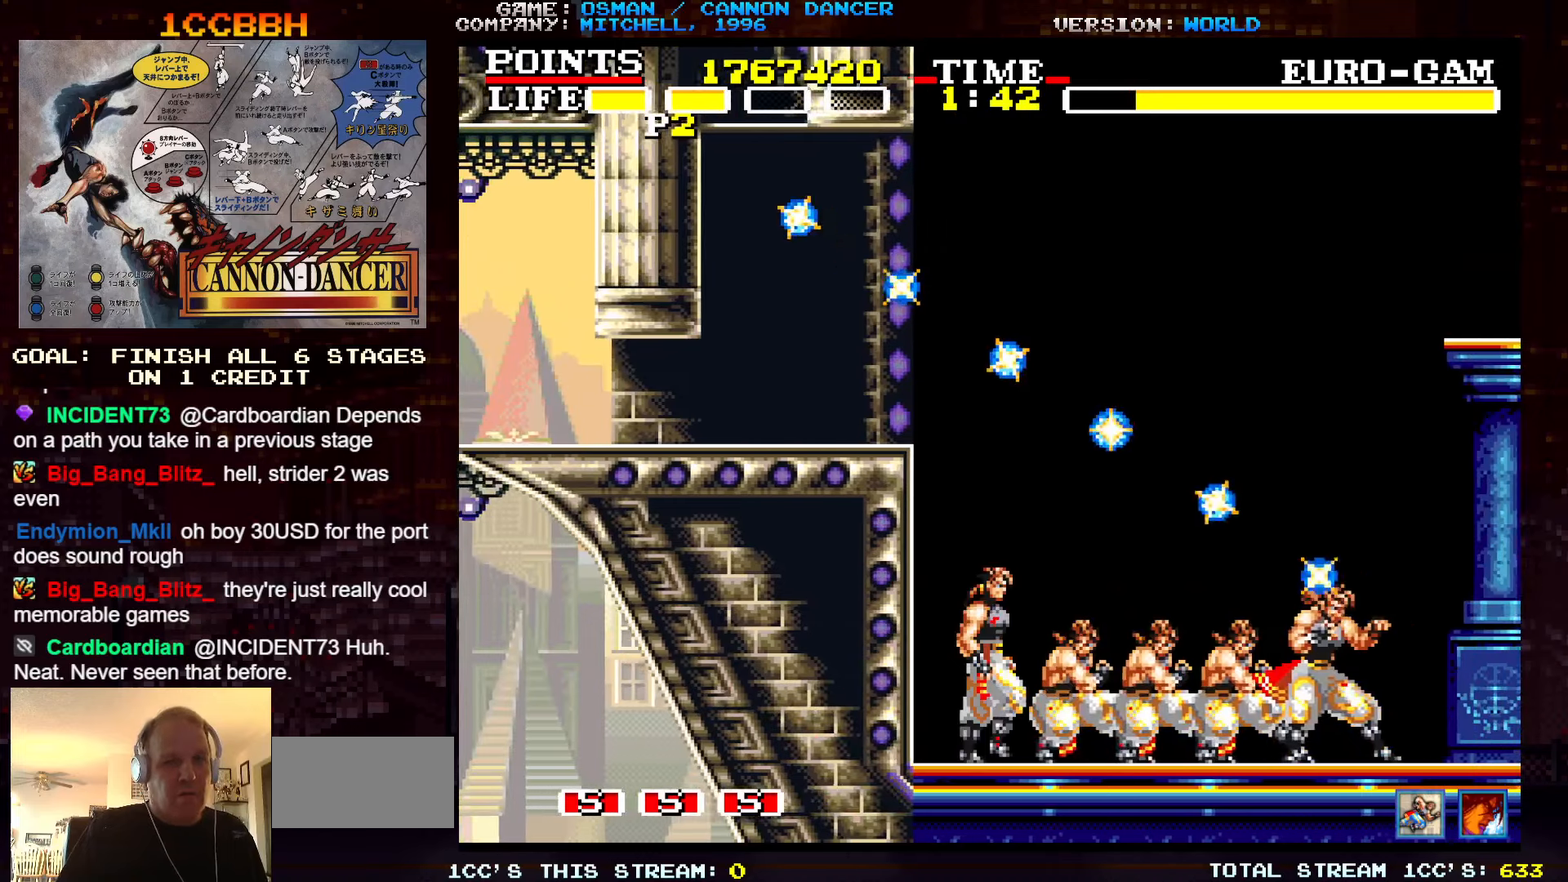
{"buttons": [], "left_stick": "right", "events": []}
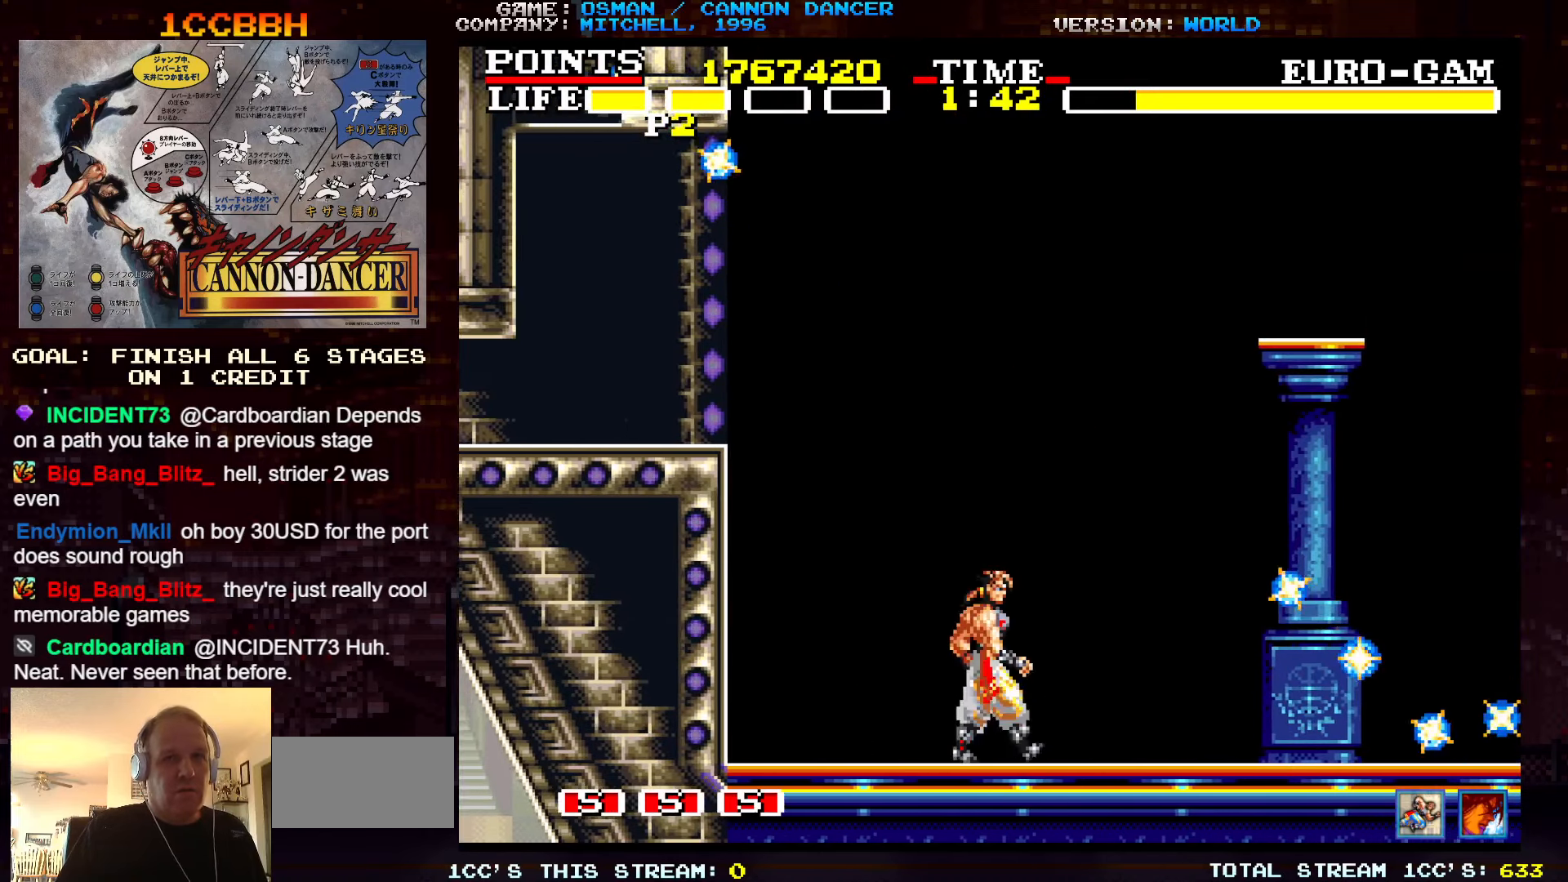
{"buttons": [], "left_stick": "right", "events": [[100, "left_stick", "center"], [367, "left_stick", "right"]]}
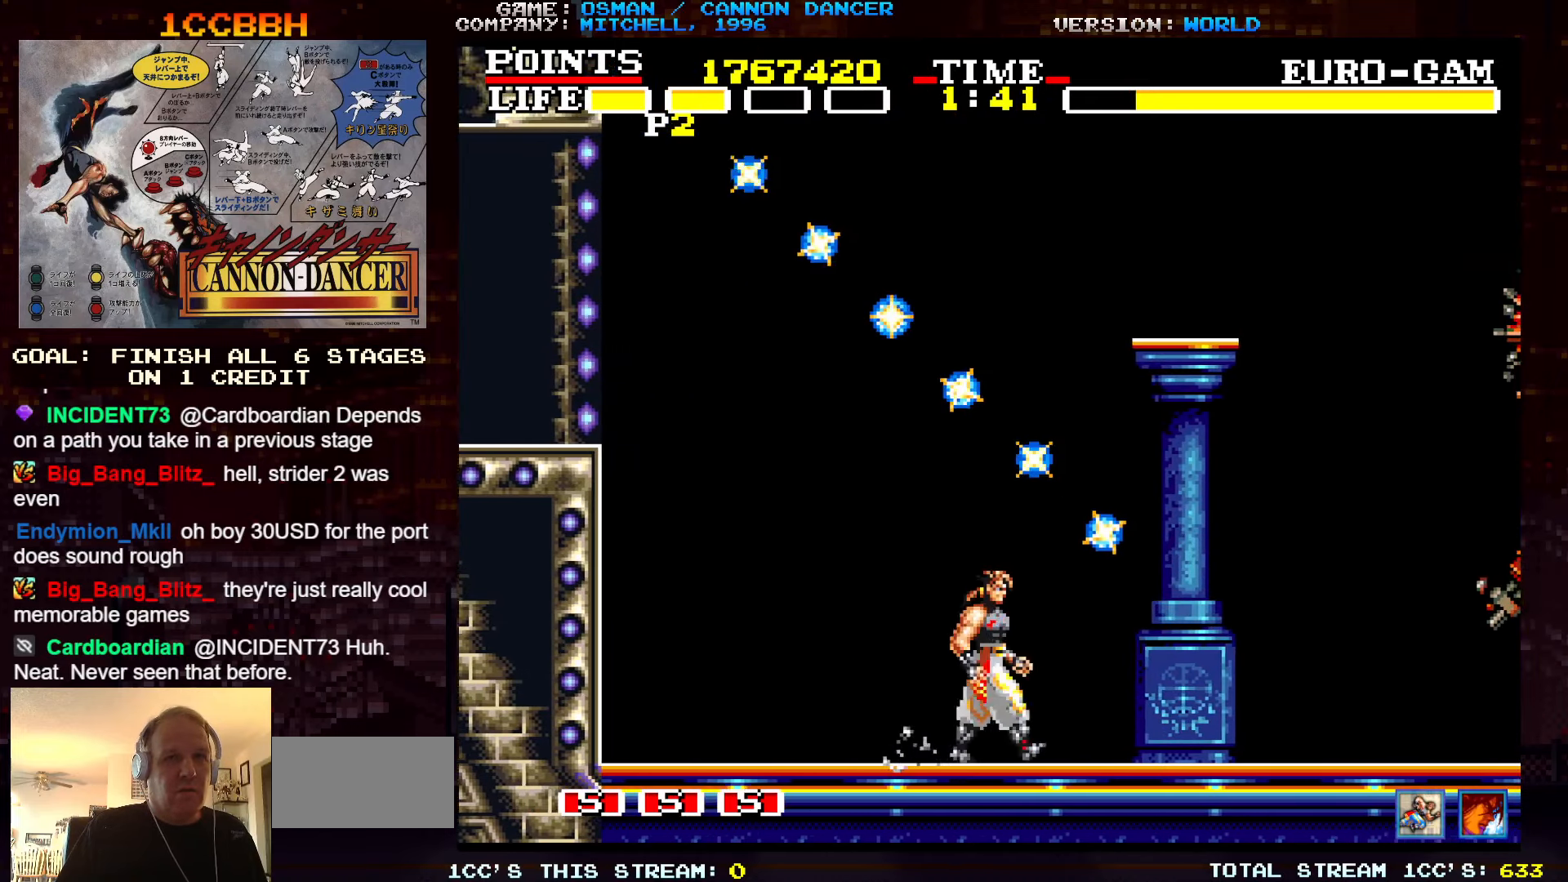
{"buttons": [], "left_stick": "center", "events": [[50, "left_stick", "center"]]}
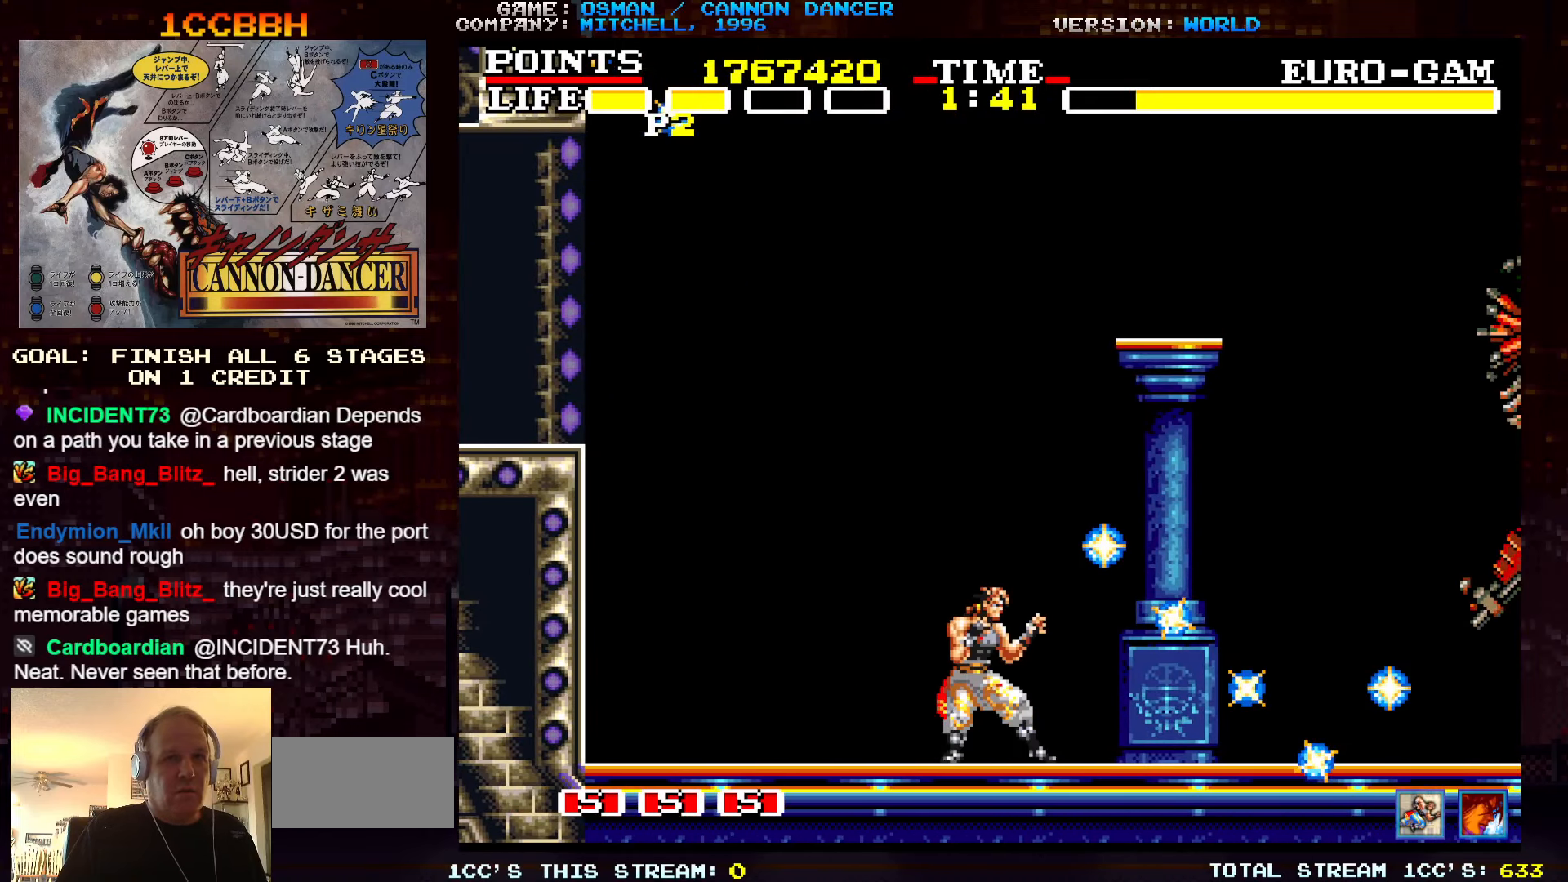
{"buttons": [], "left_stick": "center", "events": [[133, "left_stick", "right"], [217, "left_stick", "center"]]}
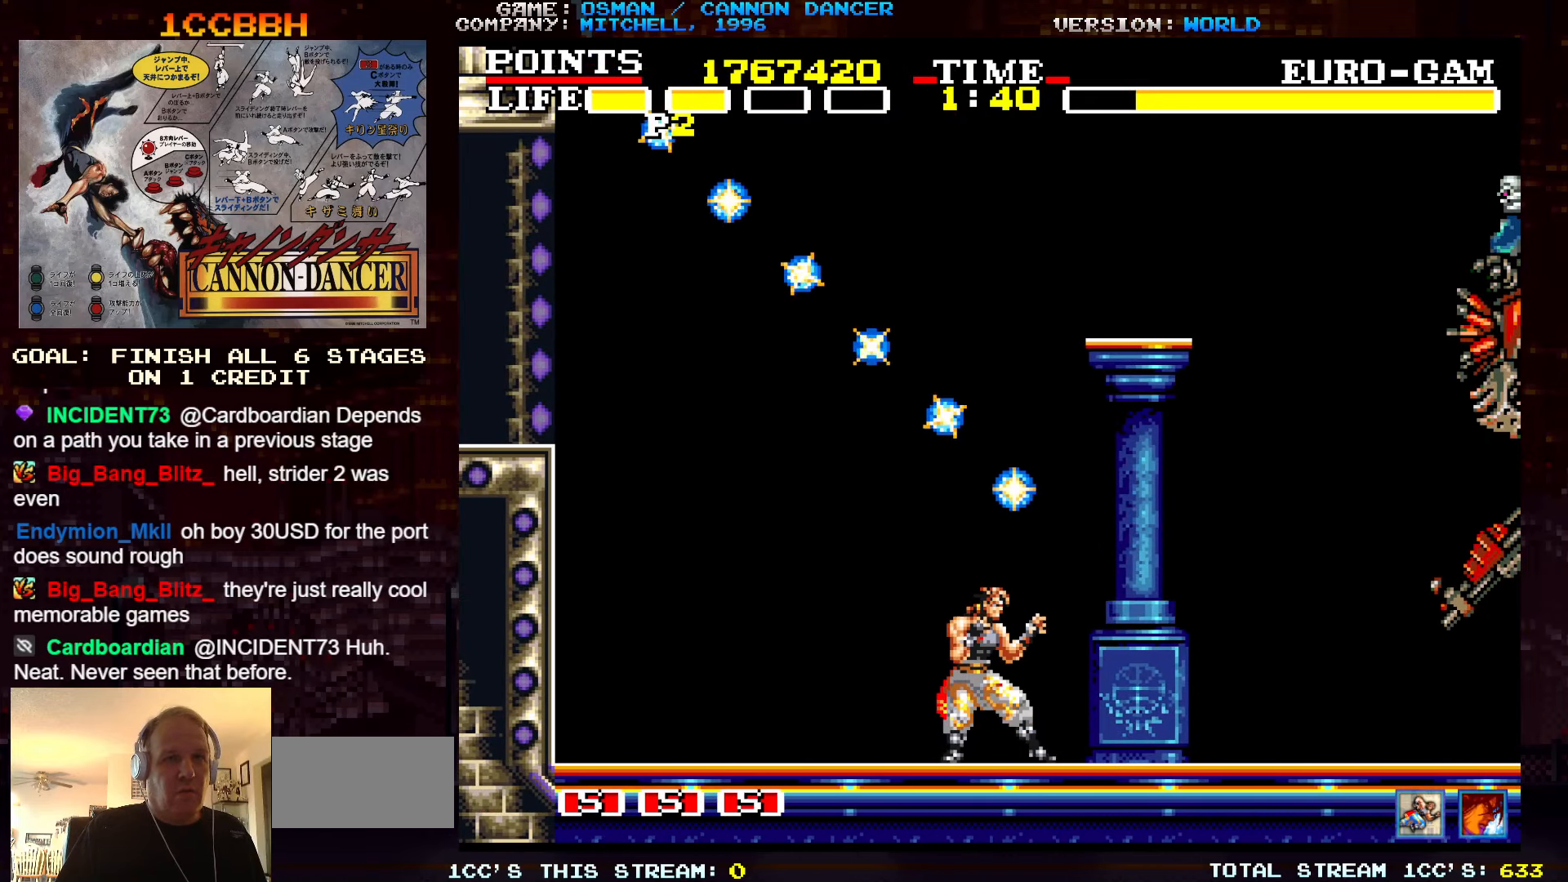
{"buttons": [], "left_stick": "center", "events": []}
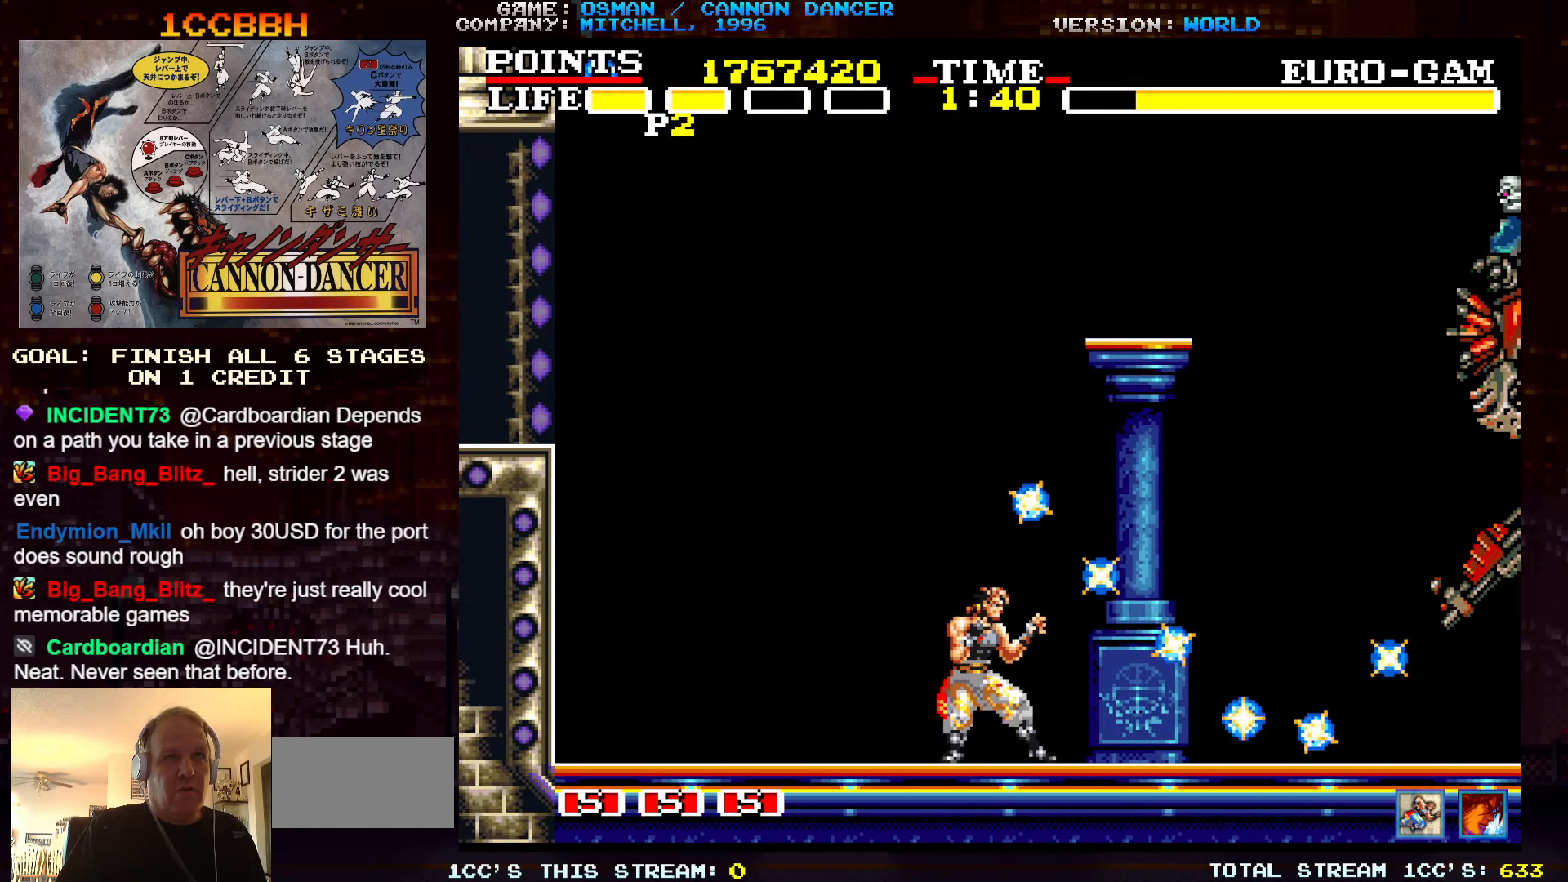
{"buttons": [], "left_stick": "center", "events": []}
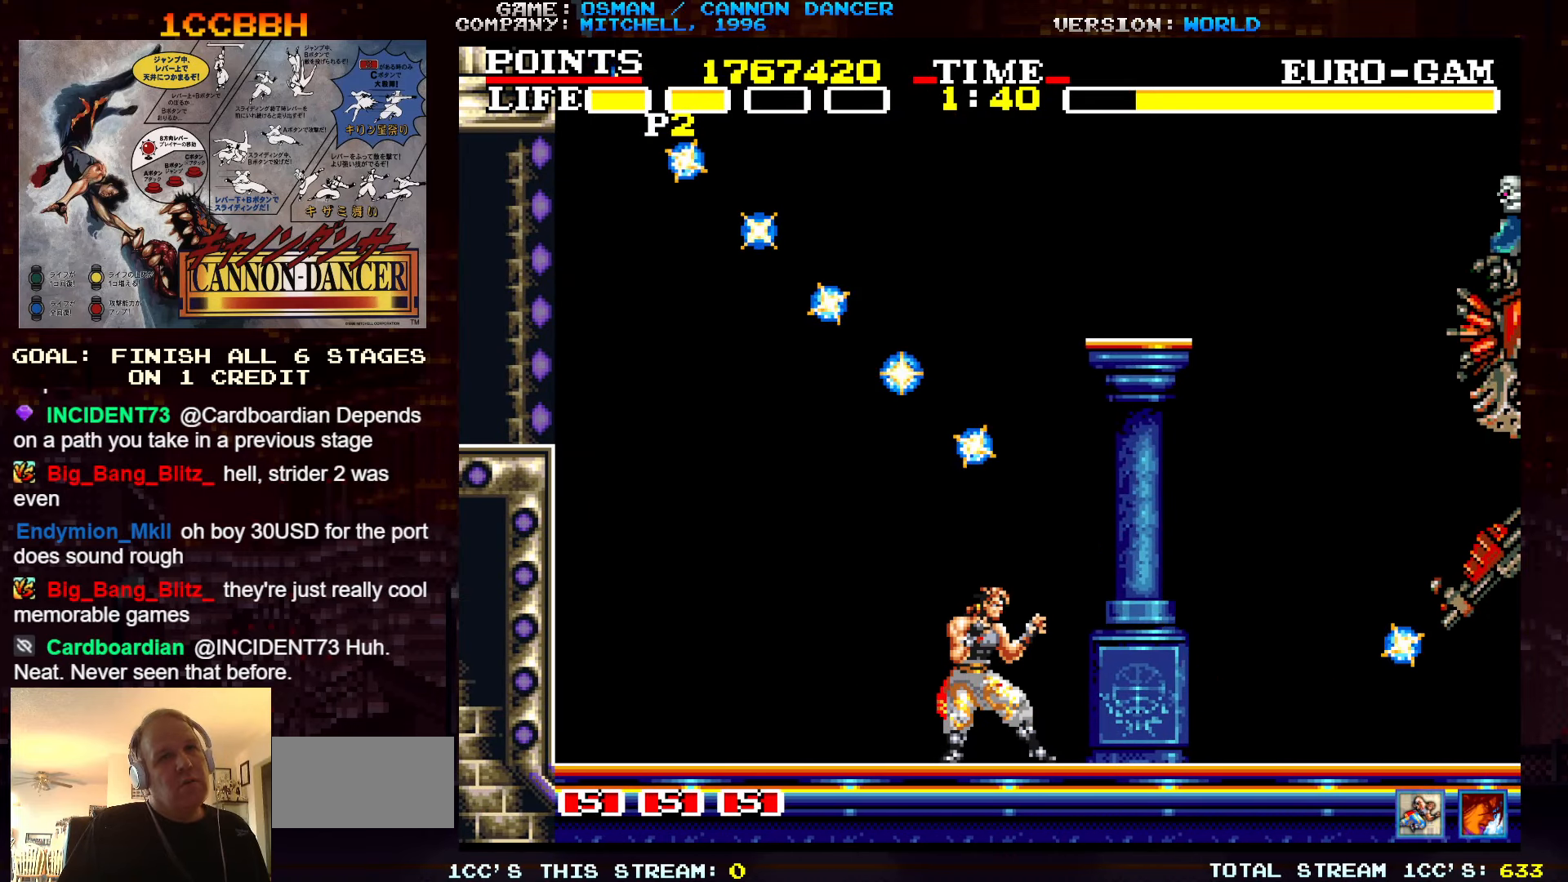
{"buttons": [], "left_stick": "center", "events": []}
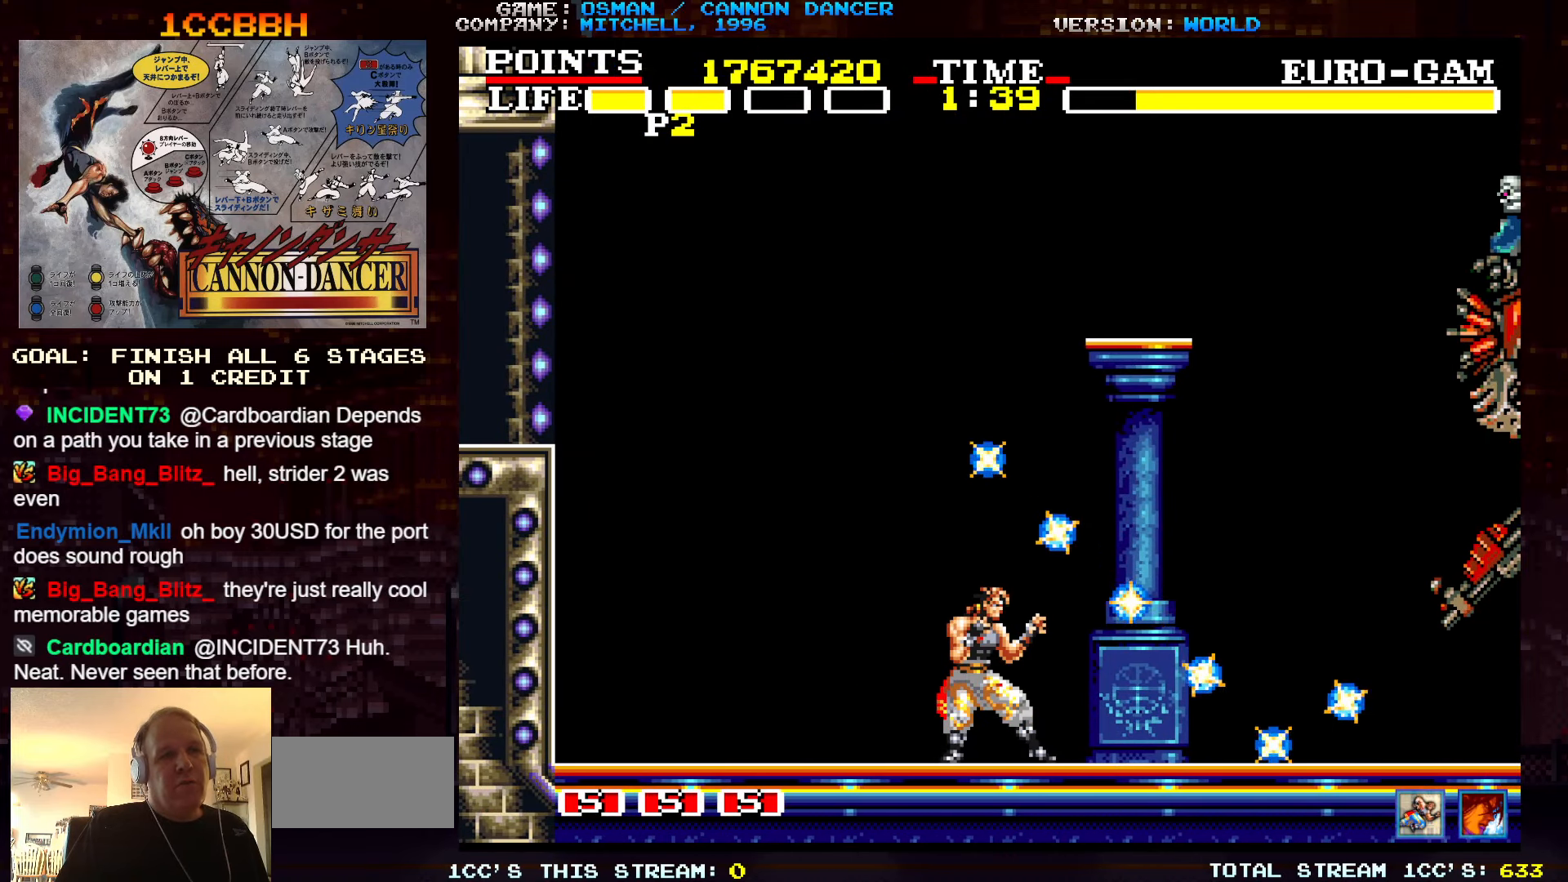
{"buttons": [], "left_stick": "center", "events": []}
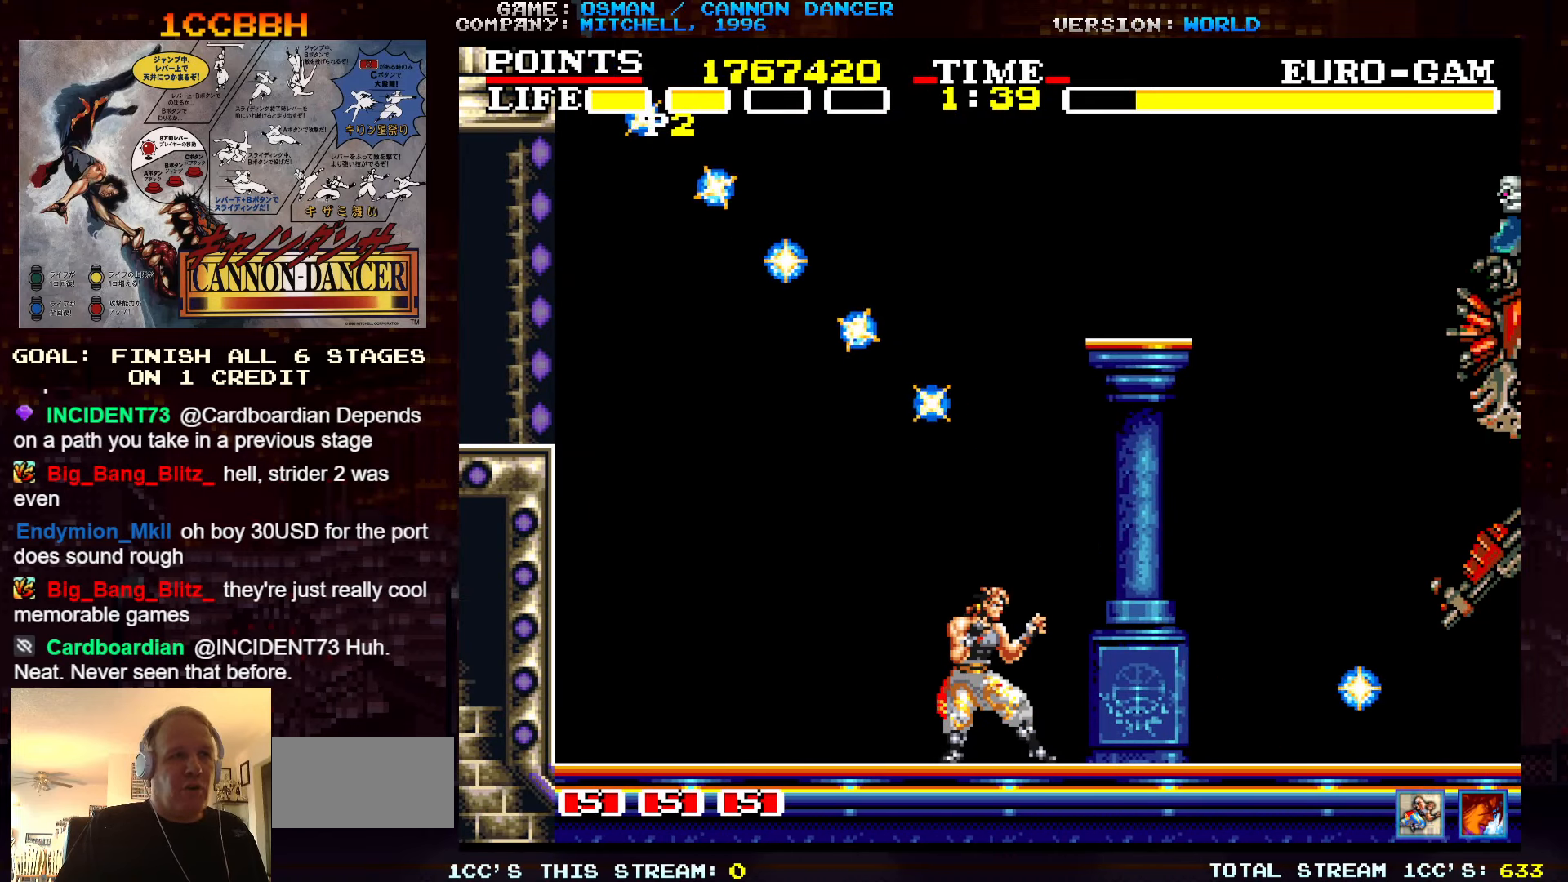
{"buttons": ["SQUARE"], "left_stick": "center", "events": [[500, "SQUARE", "down"]]}
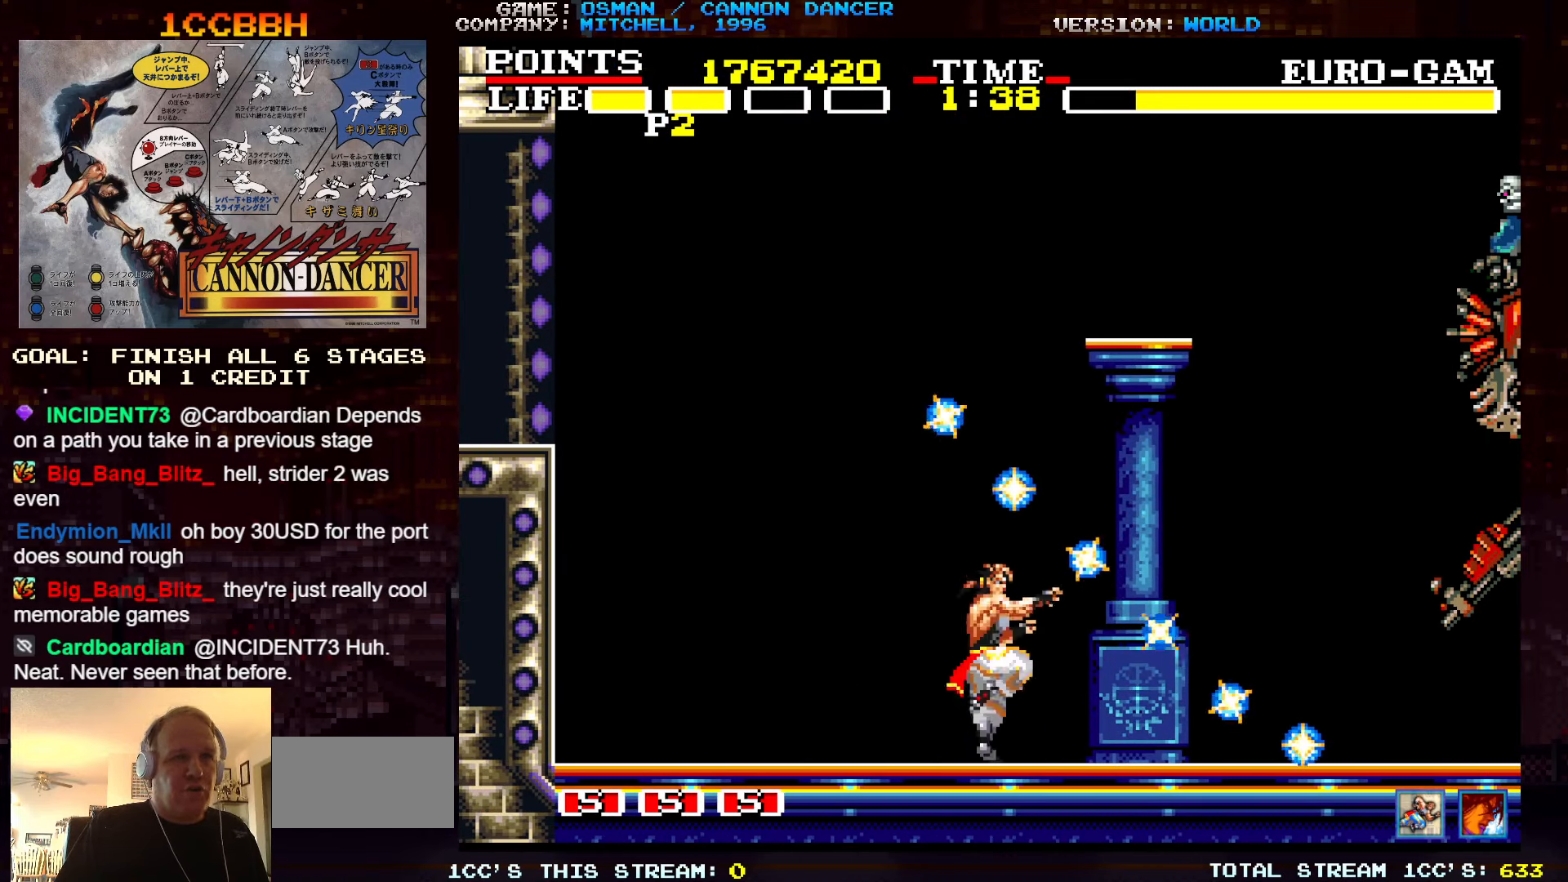
{"buttons": [], "left_stick": "center", "events": [[33, "SQUARE", "up"]]}